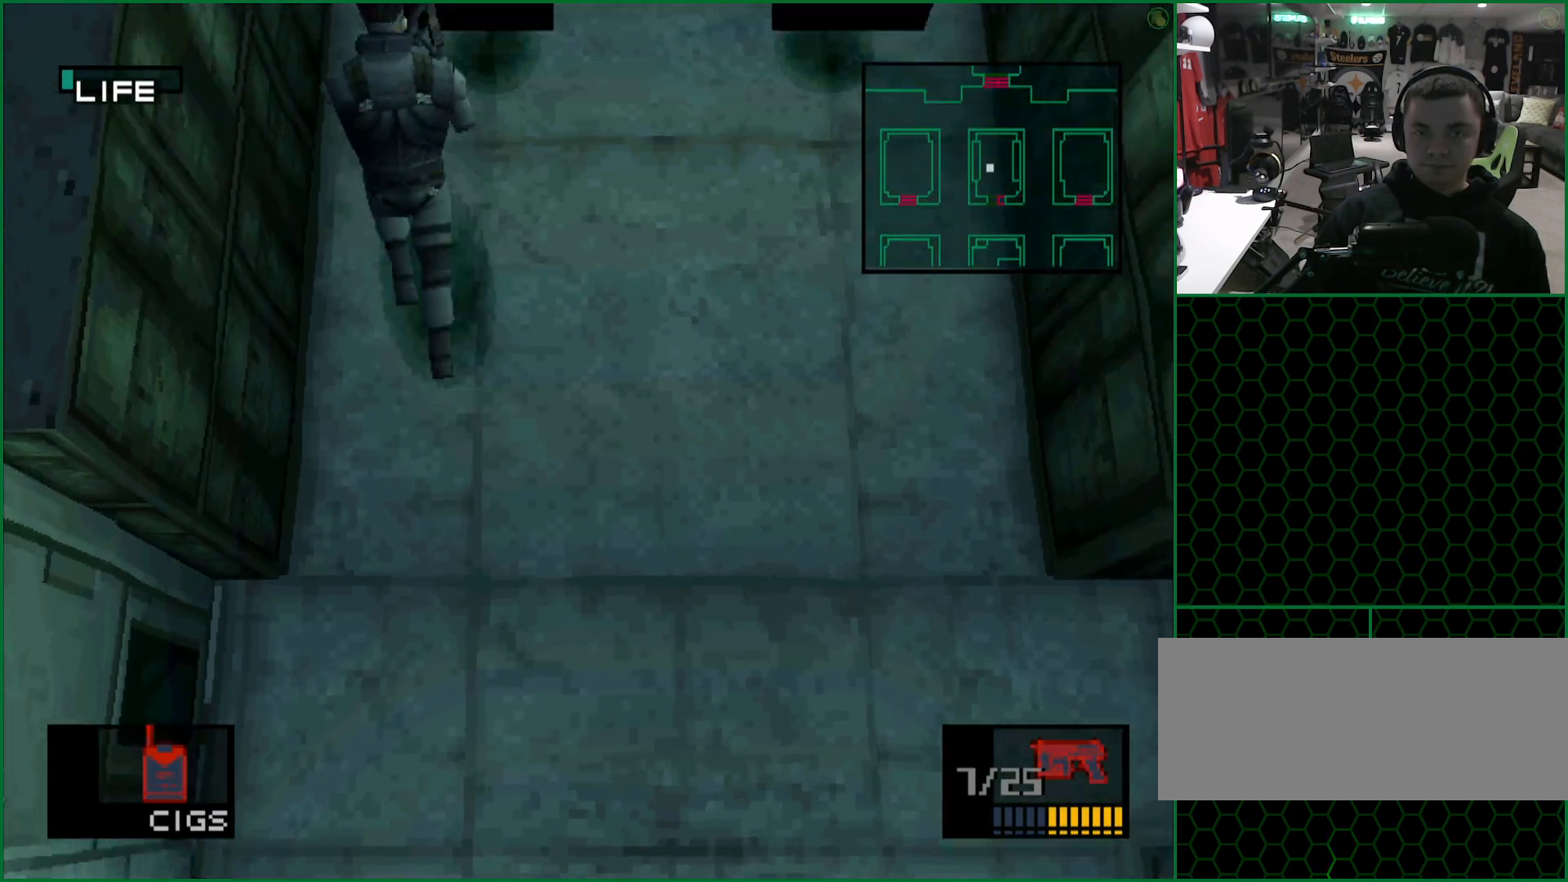
Gameplay with a controller (PlayStation layout); each line is a JSON object with the inputs held at the frame after it. "button_events" lists button changes between this image and that frame as [ms after this image, input, new state], when the widget could be followed in between (sticks are given only as held states). This document gives stick clicks only as held states, not as events. Not read: L1 R1 R3 right_stick.
{"buttons": [], "left_stick": "down-right", "button_events": []}
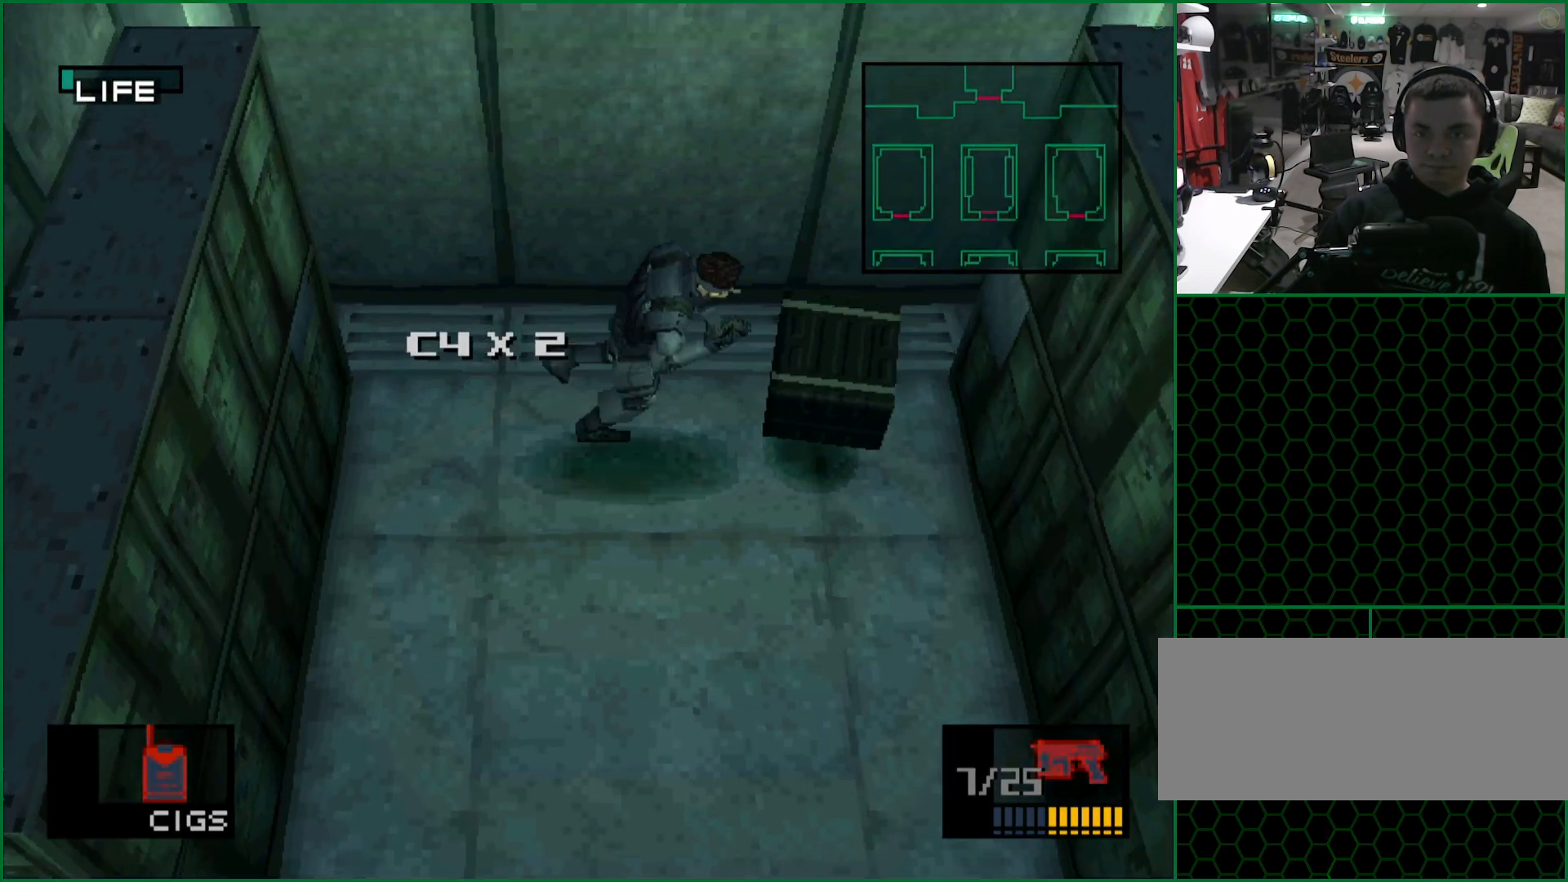
{"buttons": [], "left_stick": "down", "button_events": []}
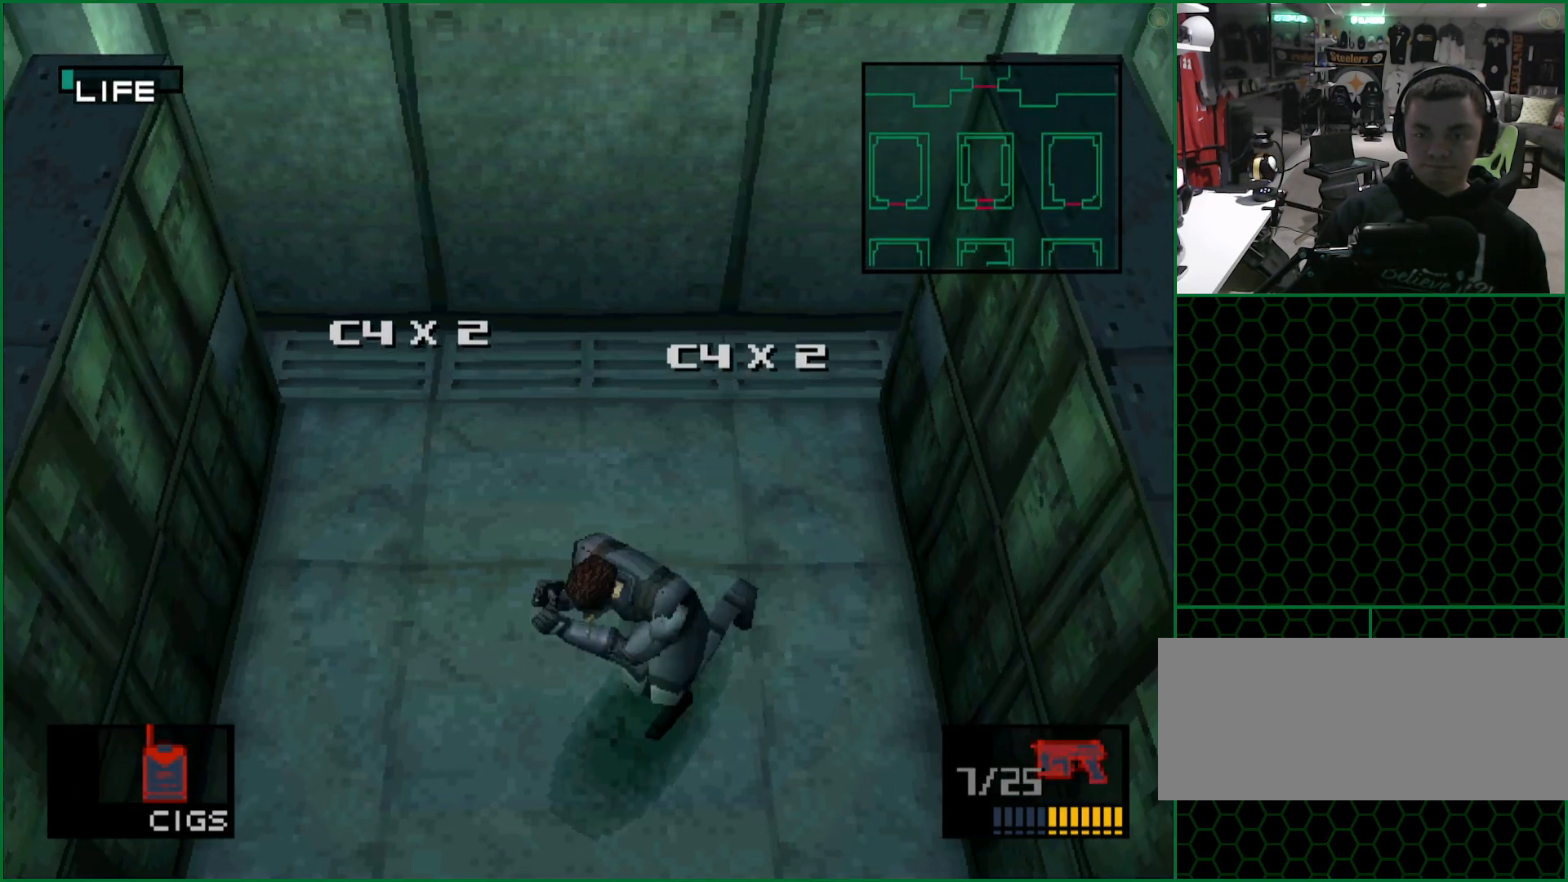
{"buttons": [], "left_stick": "down", "button_events": []}
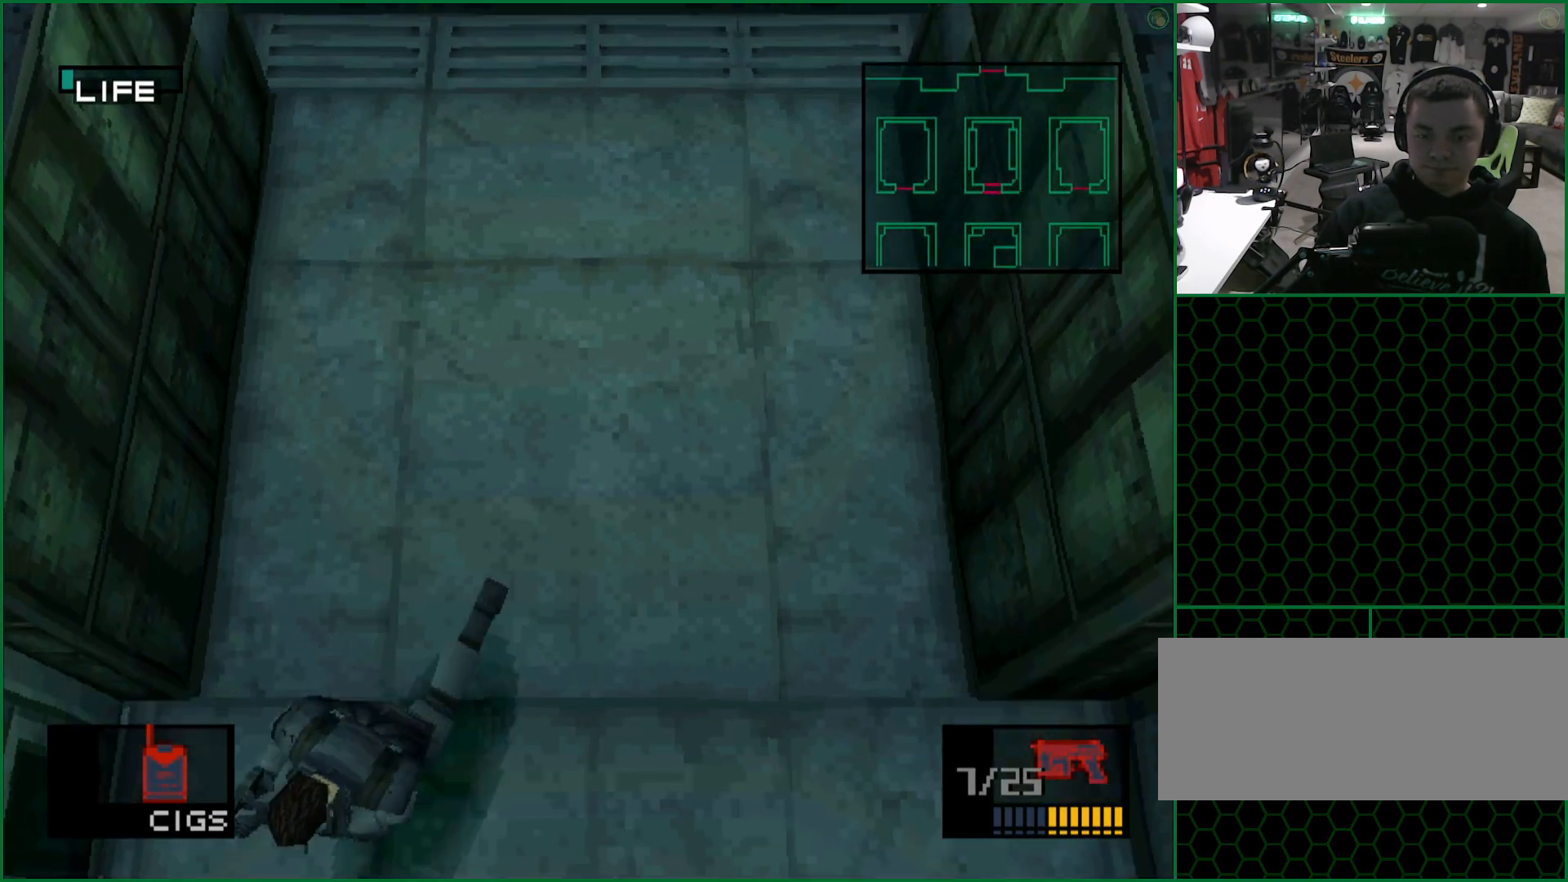
{"buttons": ["L2"], "left_stick": "center", "button_events": [[267, "L2", "down"]]}
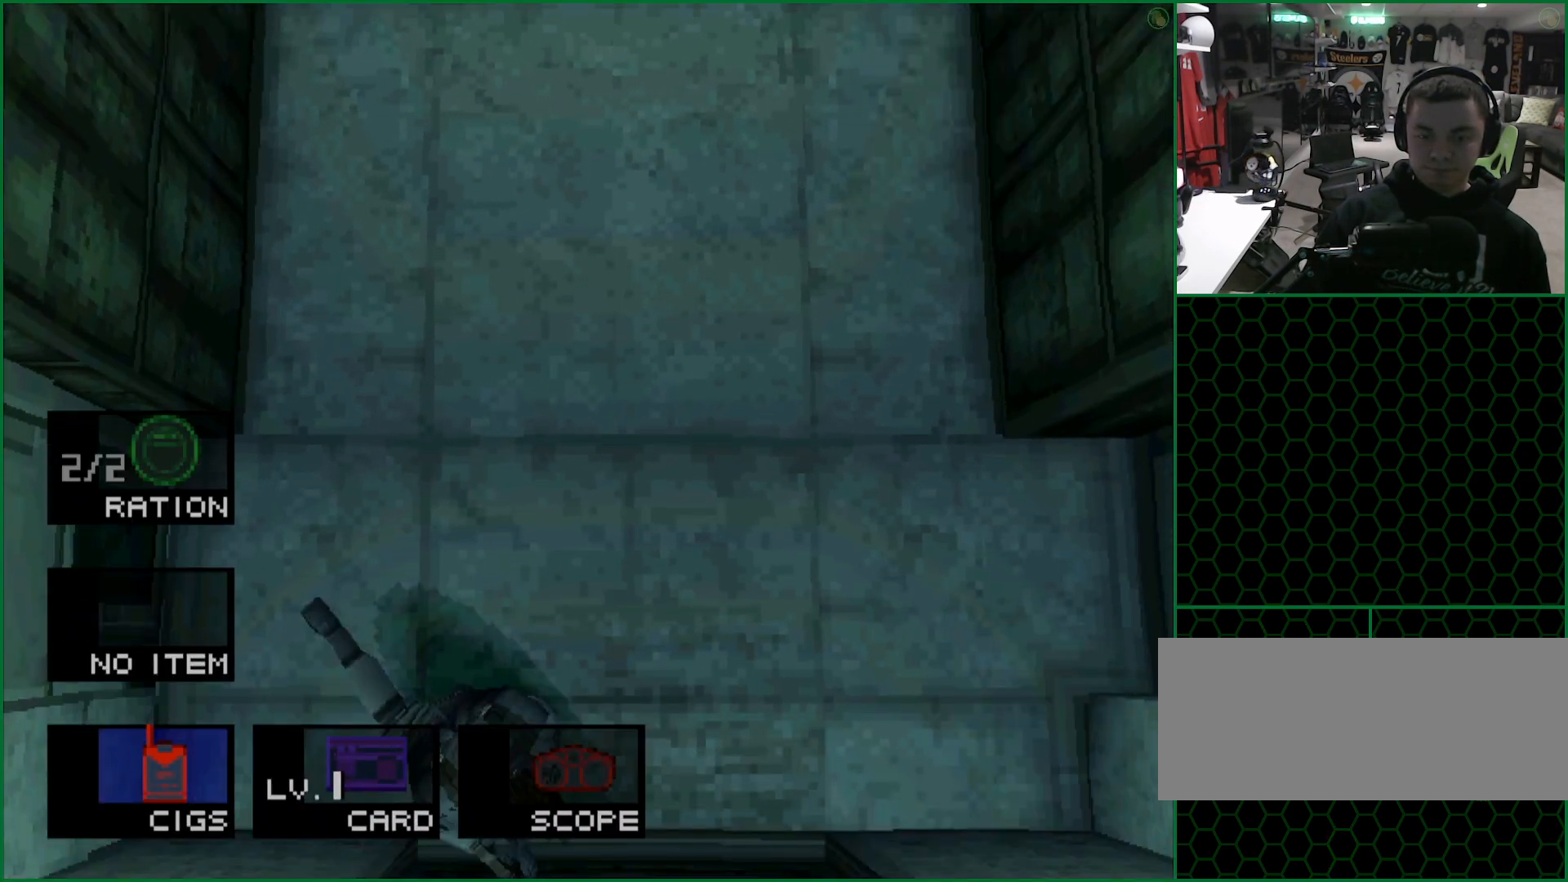
{"buttons": ["L2"], "left_stick": "center", "button_events": [[17, "DPAD_LEFT", "down"], [117, "DPAD_LEFT", "up"], [167, "L2", "up"], [250, "L2", "down"]]}
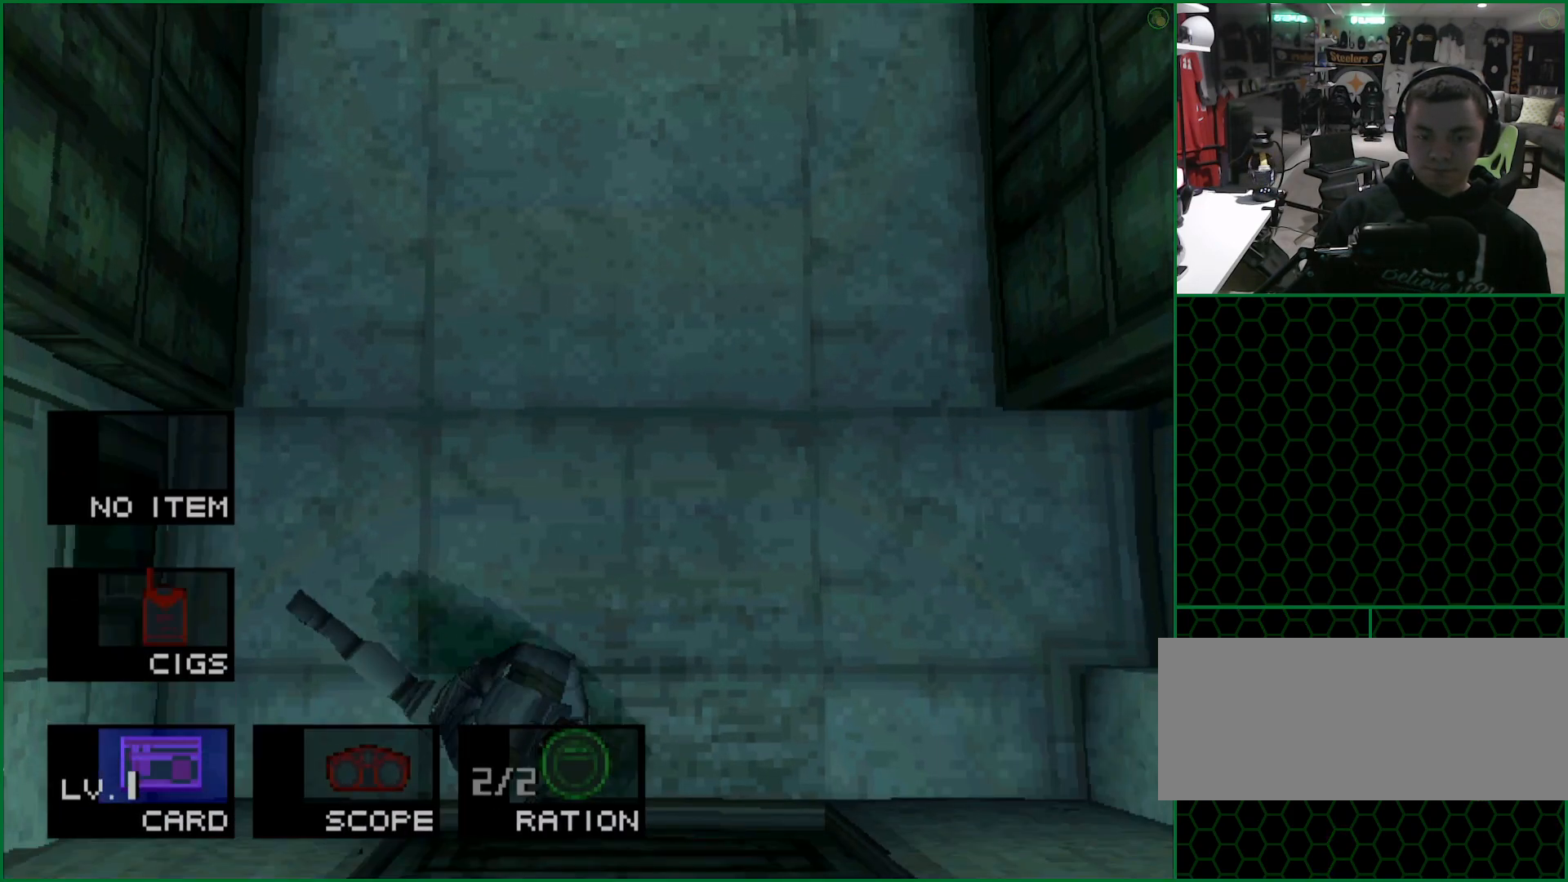
{"buttons": [], "left_stick": "down", "button_events": [[17, "DPAD_RIGHT", "down"], [133, "DPAD_RIGHT", "up"], [183, "L2", "up"]]}
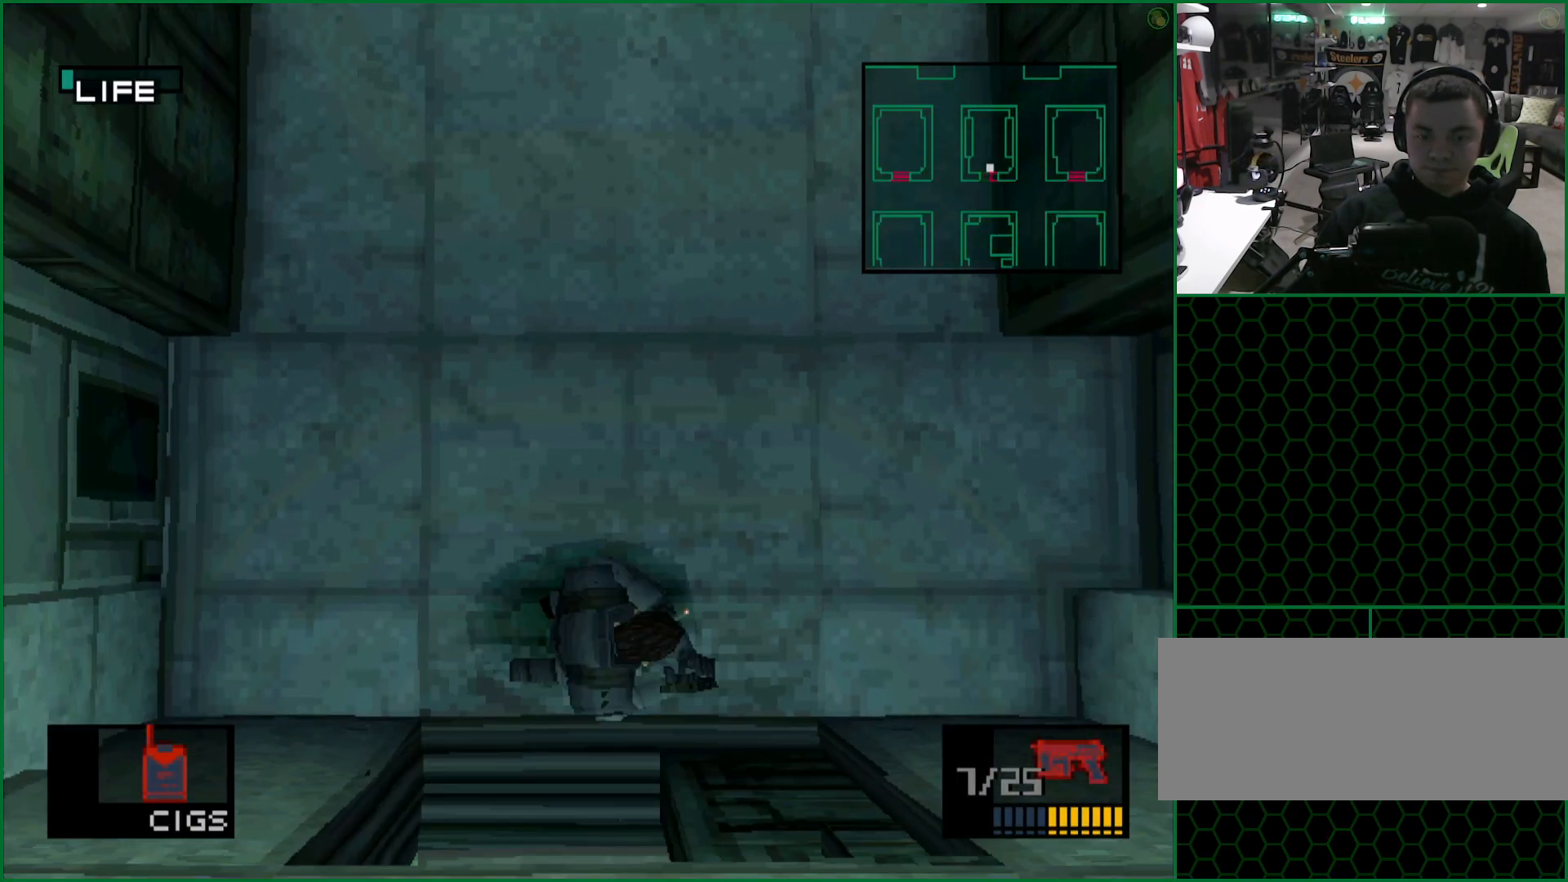
{"buttons": [], "left_stick": "left", "button_events": []}
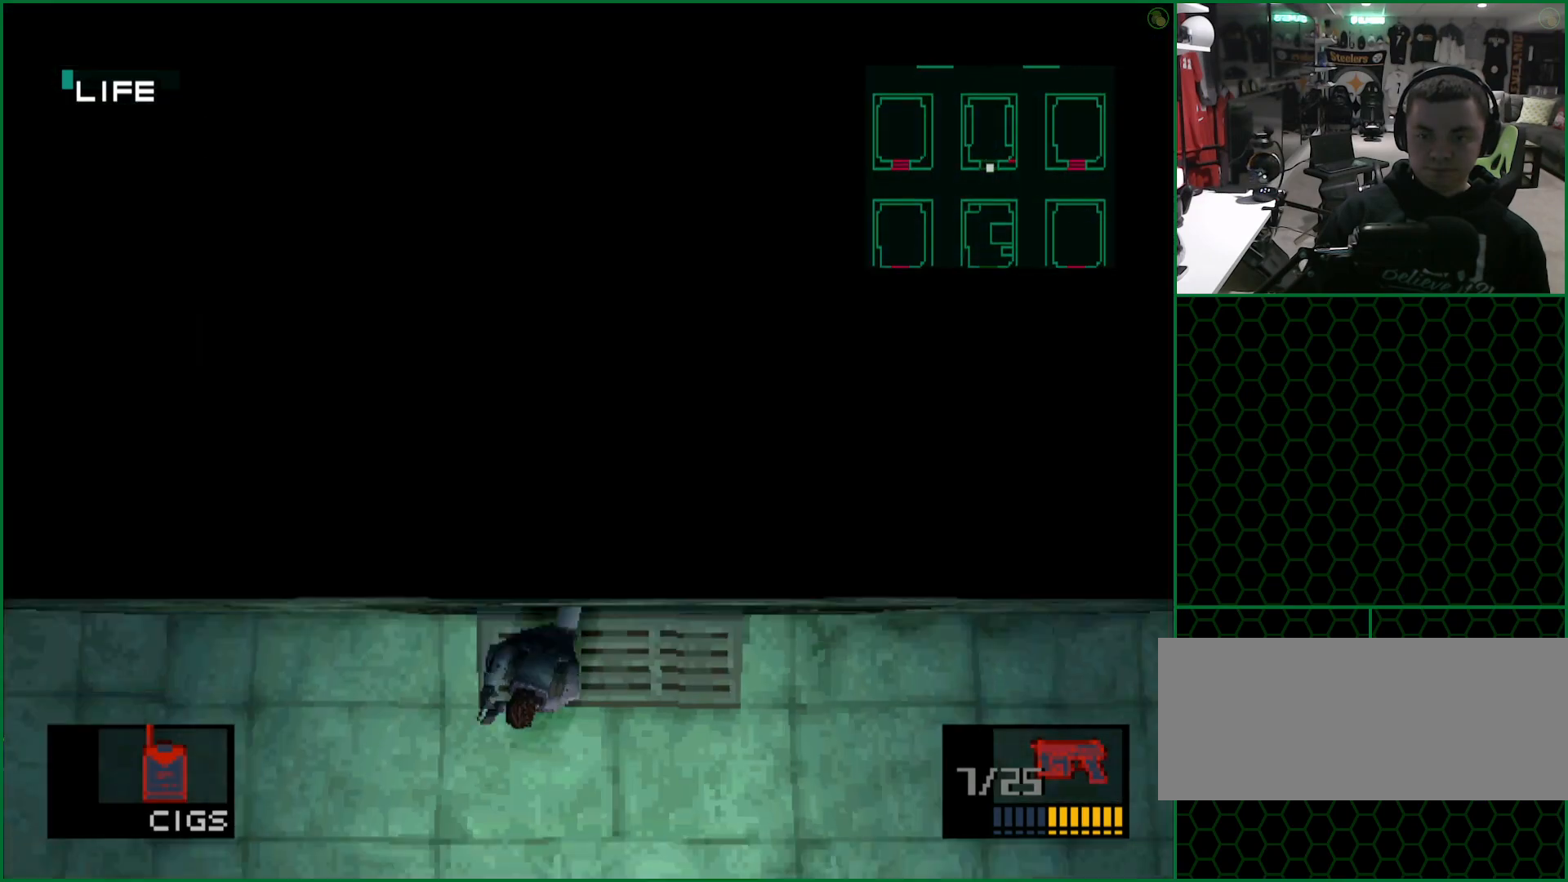
{"buttons": [], "left_stick": "down-left", "button_events": []}
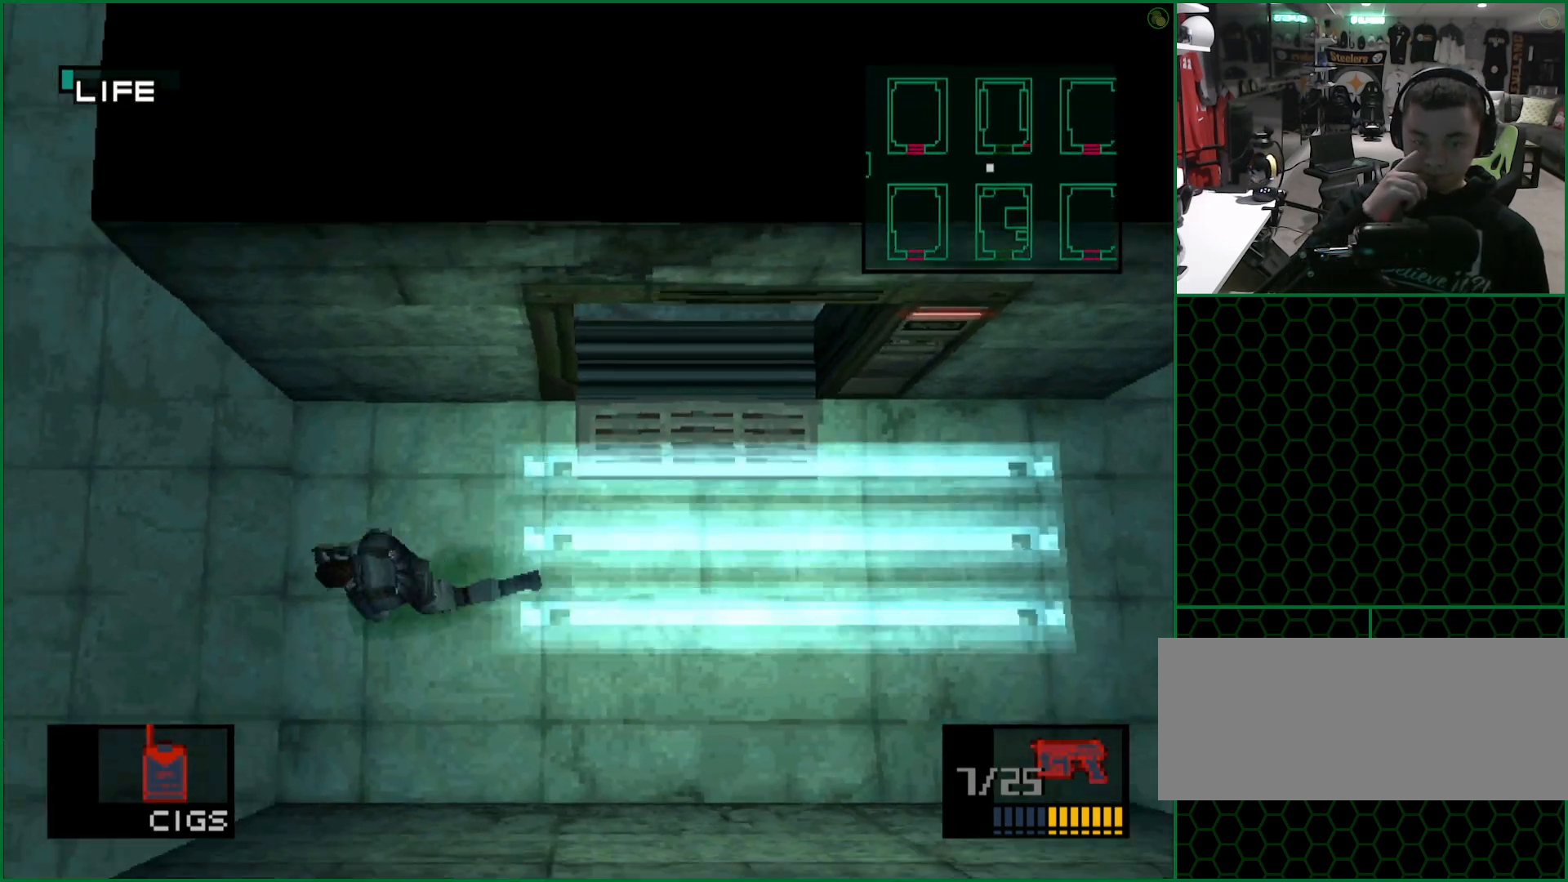
{"buttons": [], "left_stick": "down", "button_events": []}
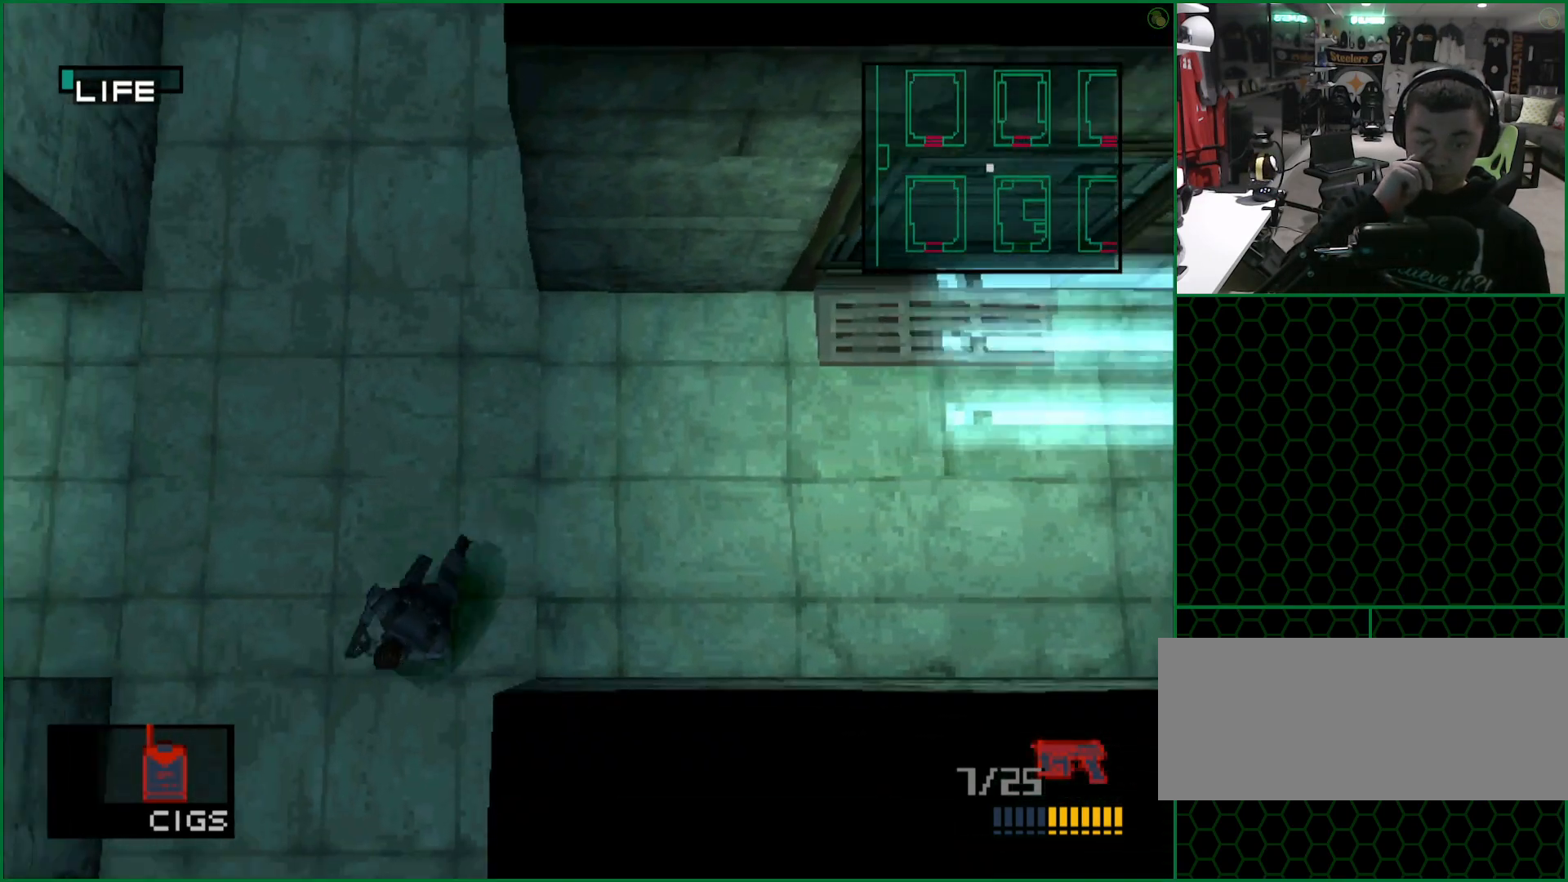
{"buttons": [], "left_stick": "down", "button_events": []}
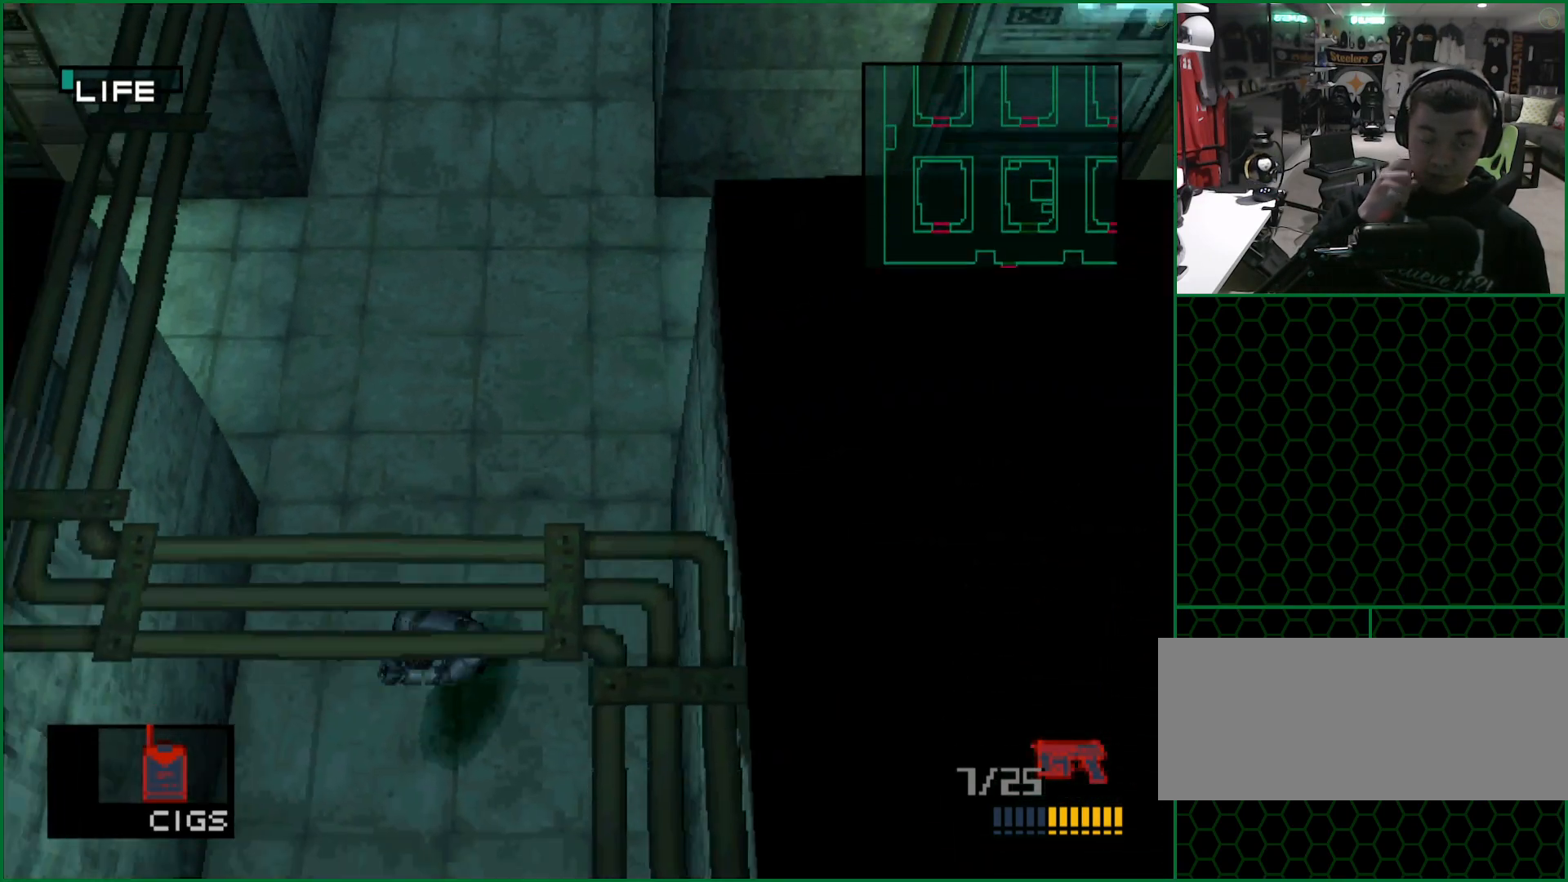
{"buttons": [], "left_stick": "down", "button_events": []}
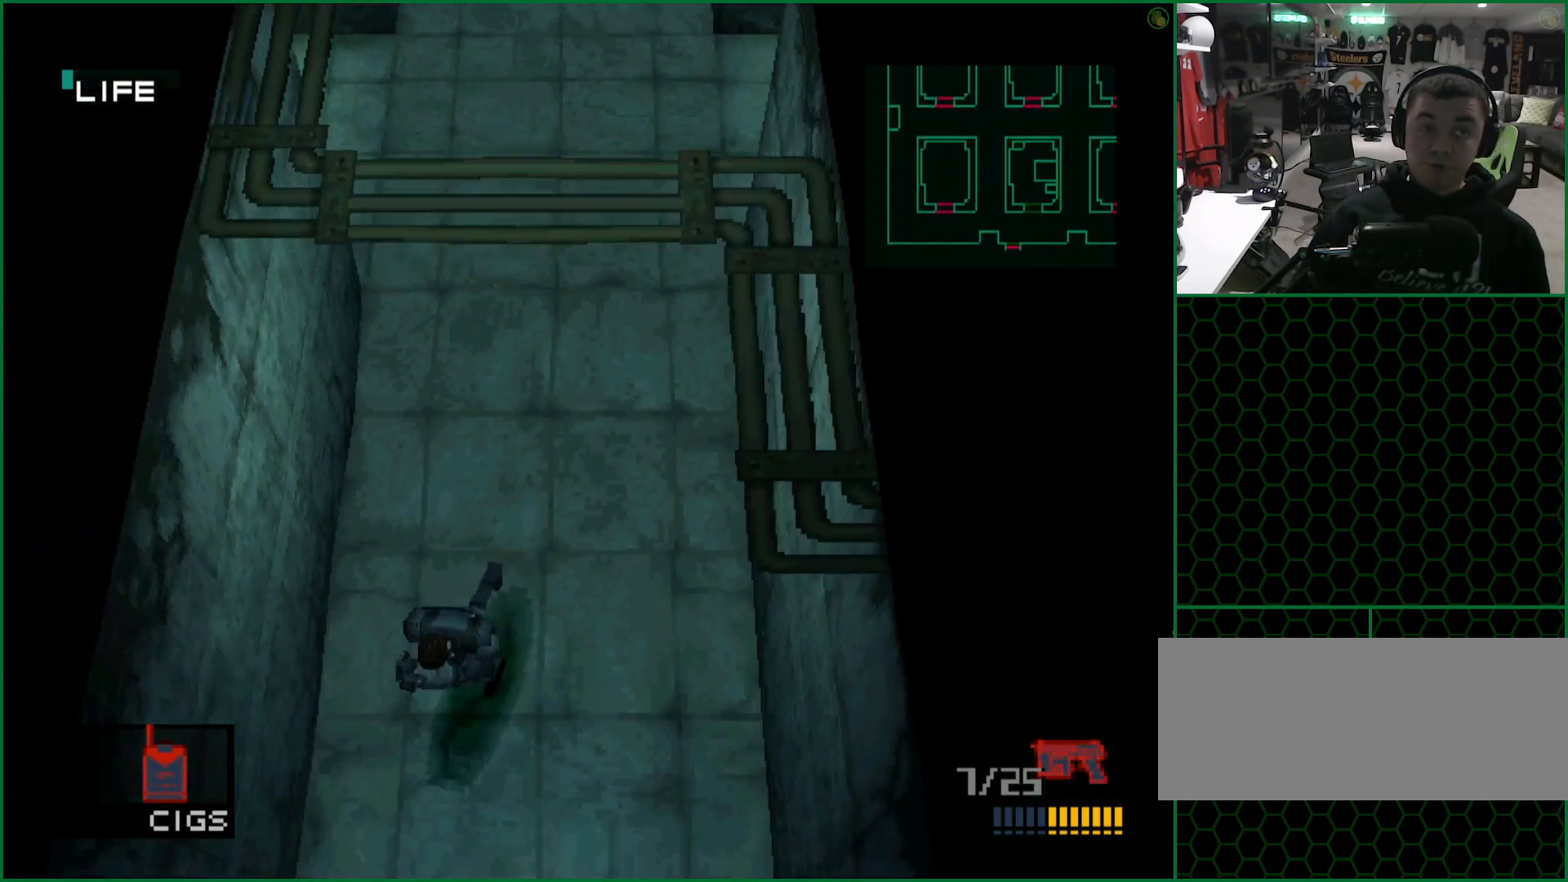
{"buttons": [], "left_stick": "down", "button_events": []}
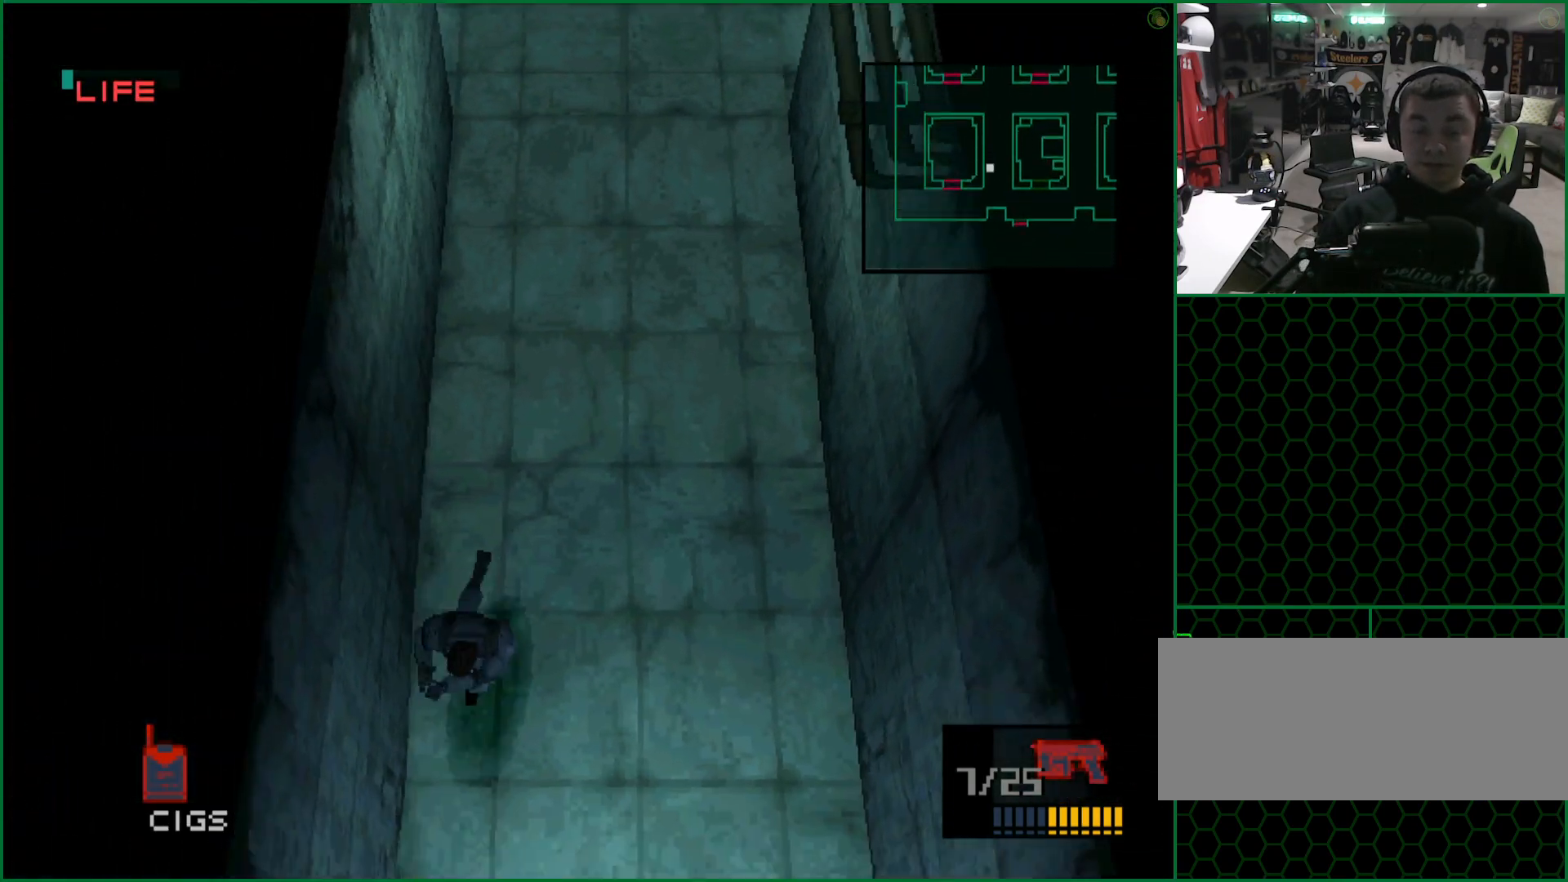
{"buttons": [], "left_stick": "left", "button_events": []}
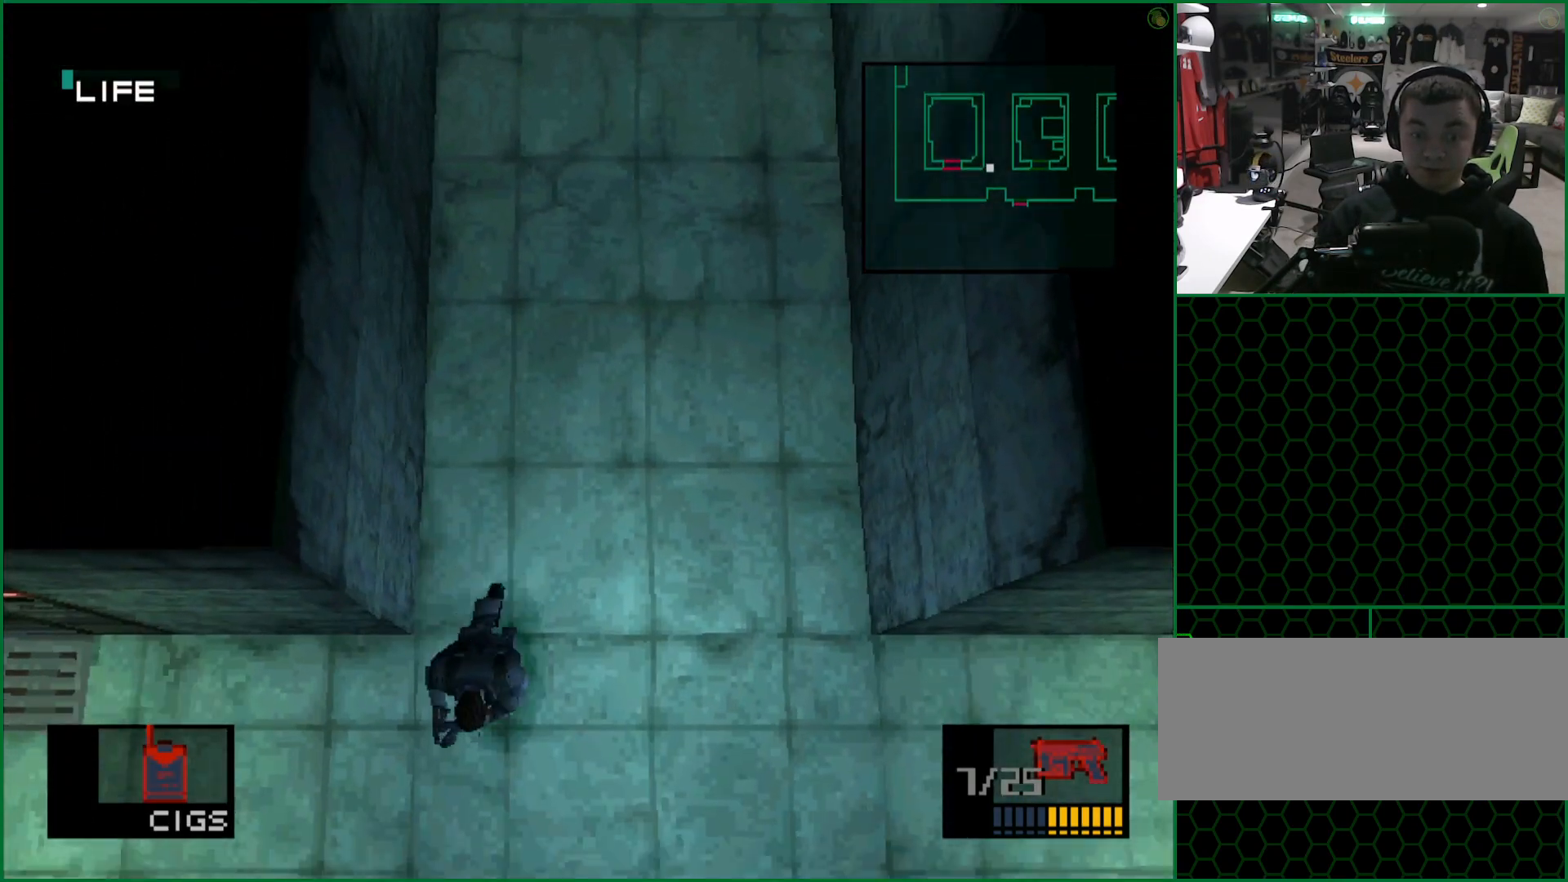
{"buttons": [], "left_stick": "up-left", "button_events": []}
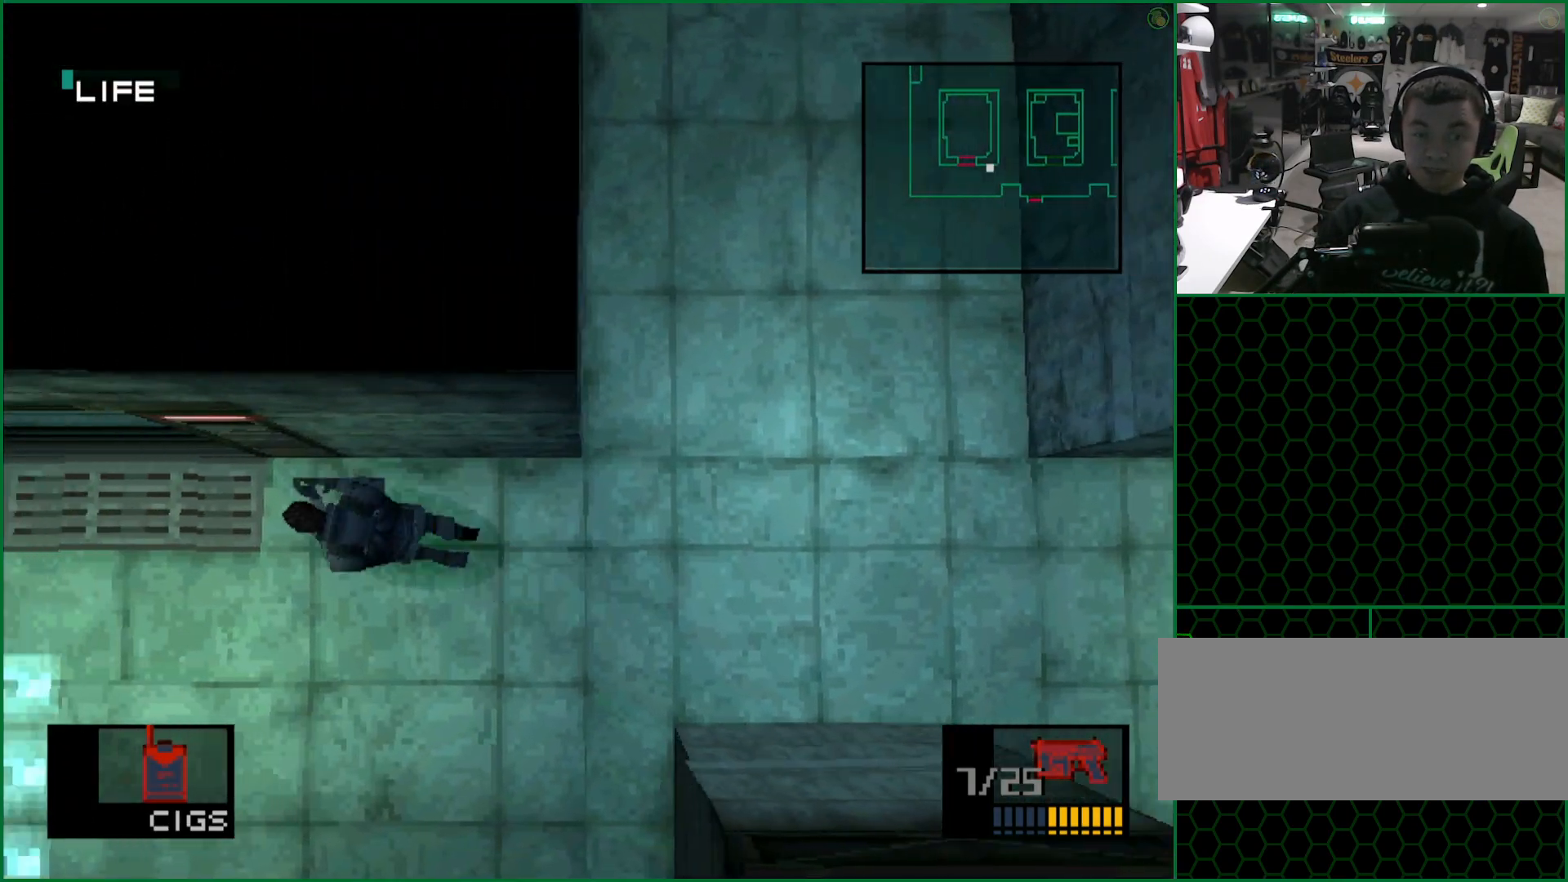
{"buttons": ["L2"], "left_stick": "center", "button_events": [[383, "L2", "down"]]}
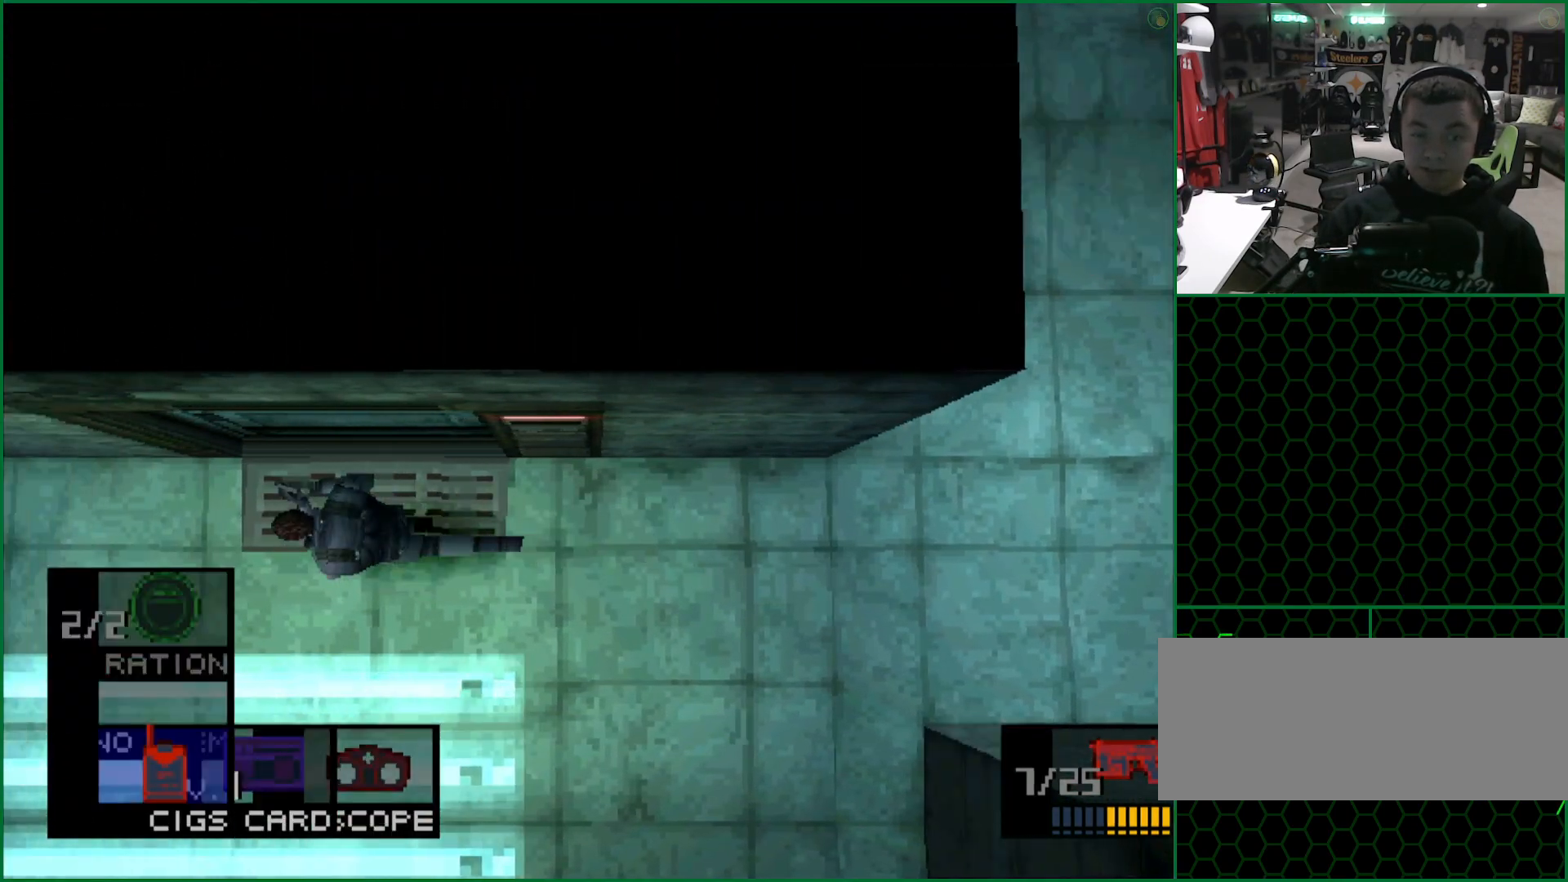
{"buttons": ["L2"], "left_stick": "center", "button_events": [[100, "DPAD_LEFT", "down"], [200, "DPAD_LEFT", "up"], [250, "L2", "up"], [350, "L2", "down"]]}
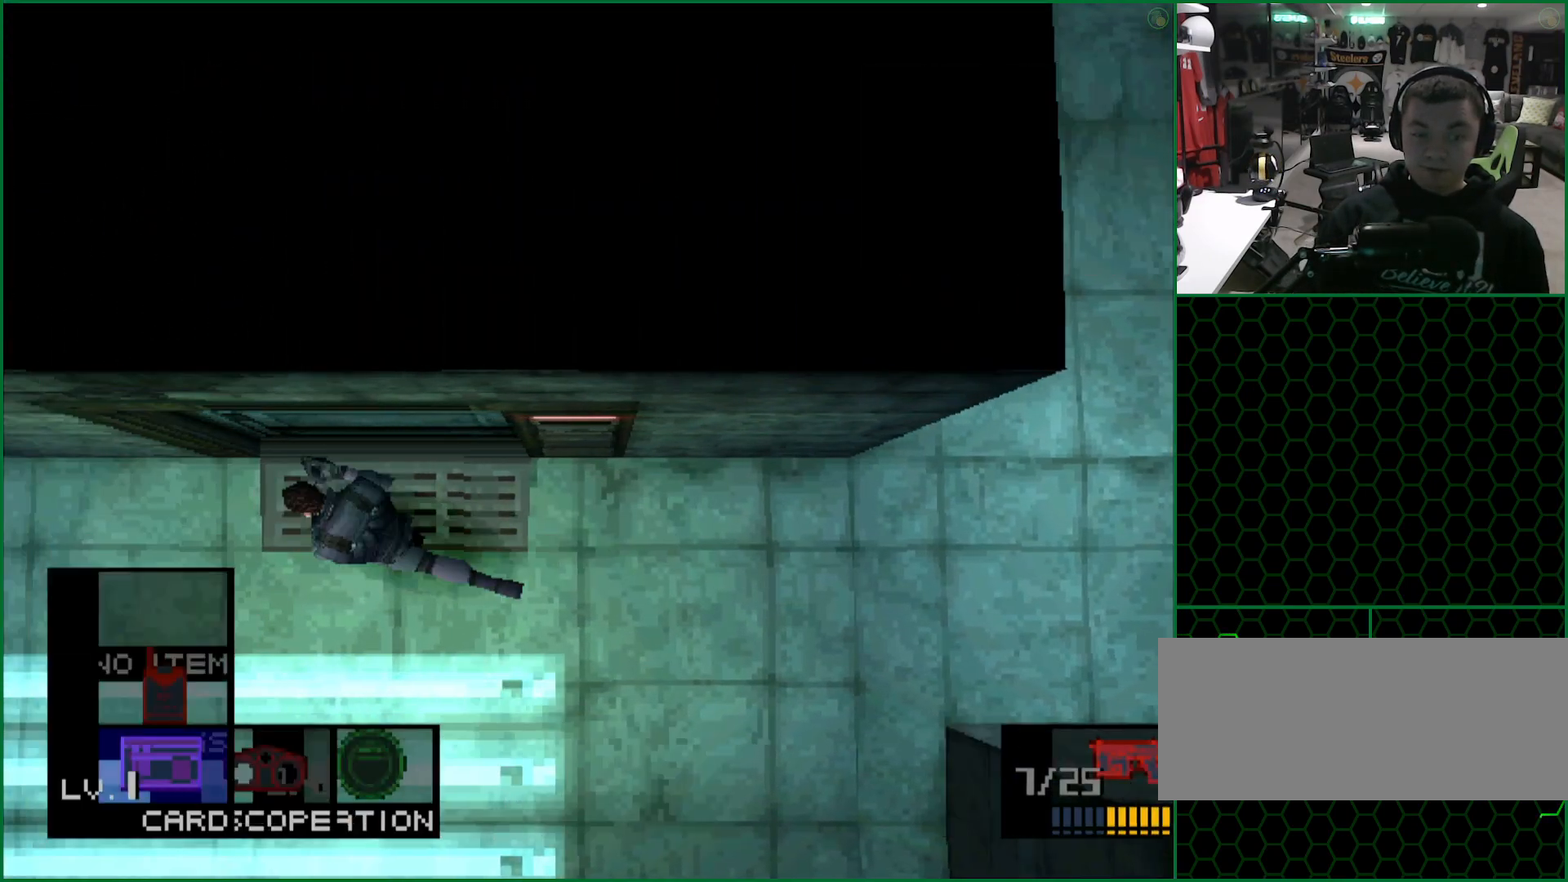
{"buttons": [], "left_stick": "up", "button_events": [[67, "DPAD_RIGHT", "down"], [200, "DPAD_RIGHT", "up"], [233, "L2", "up"]]}
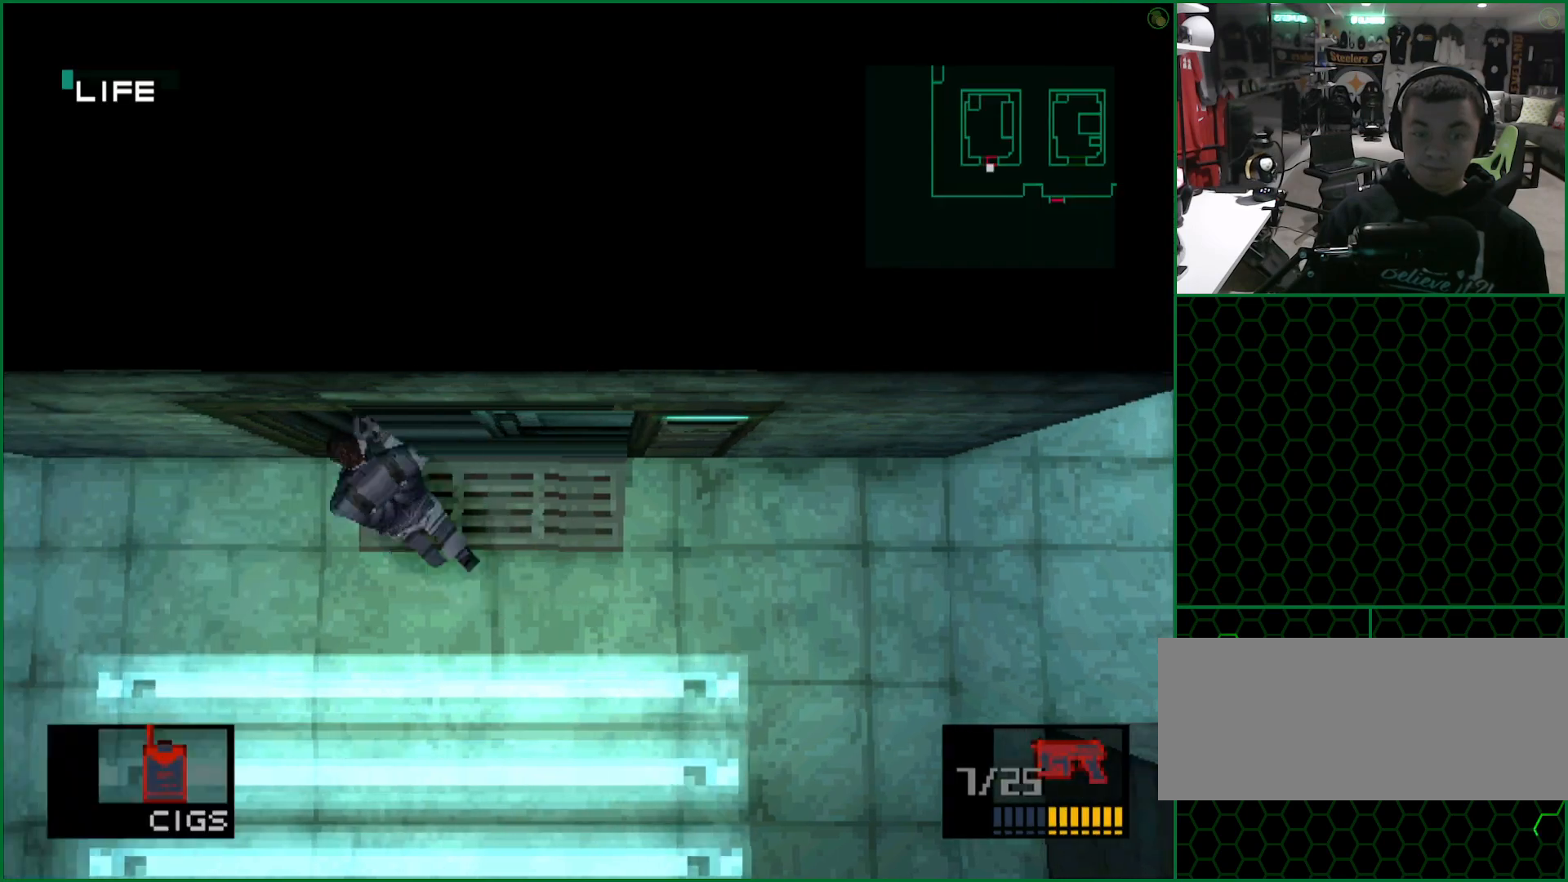
{"buttons": [], "left_stick": "up", "button_events": []}
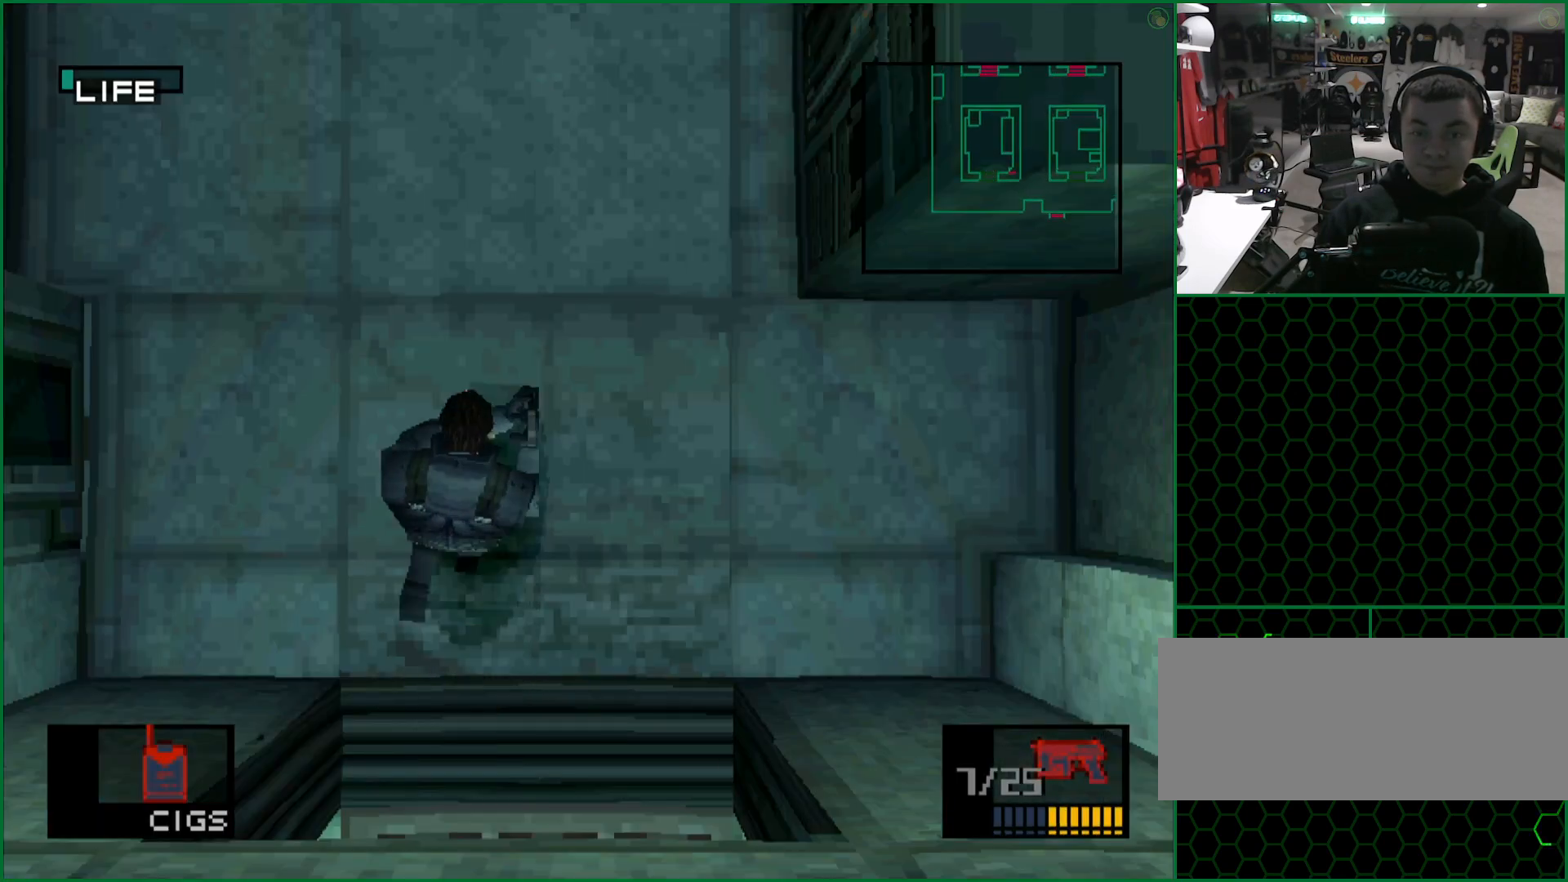
{"buttons": [], "left_stick": "up", "button_events": []}
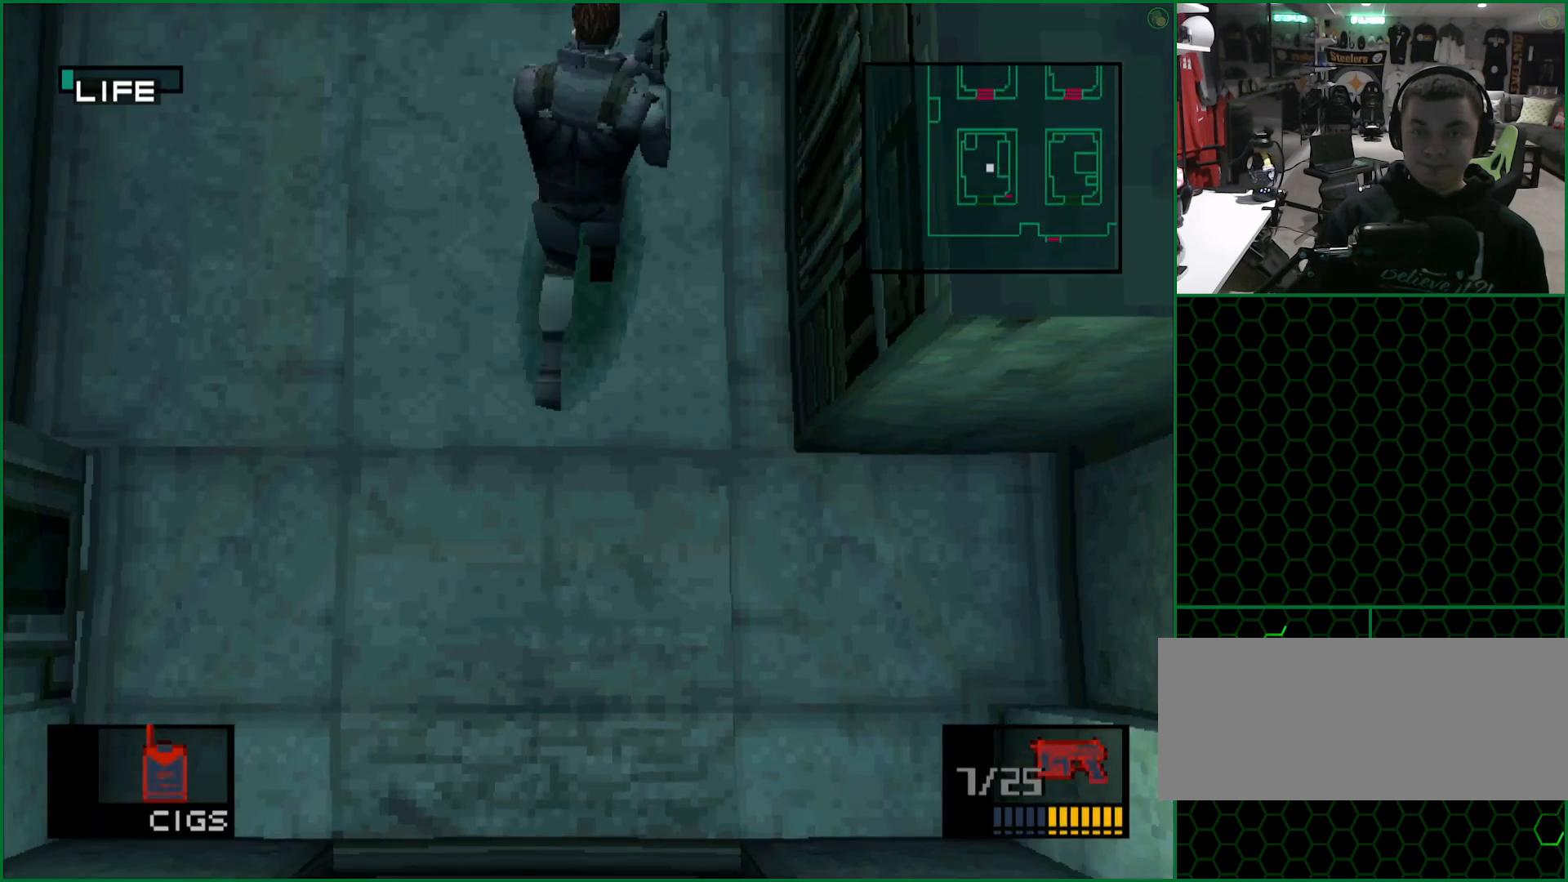
{"buttons": [], "left_stick": "down-left", "button_events": []}
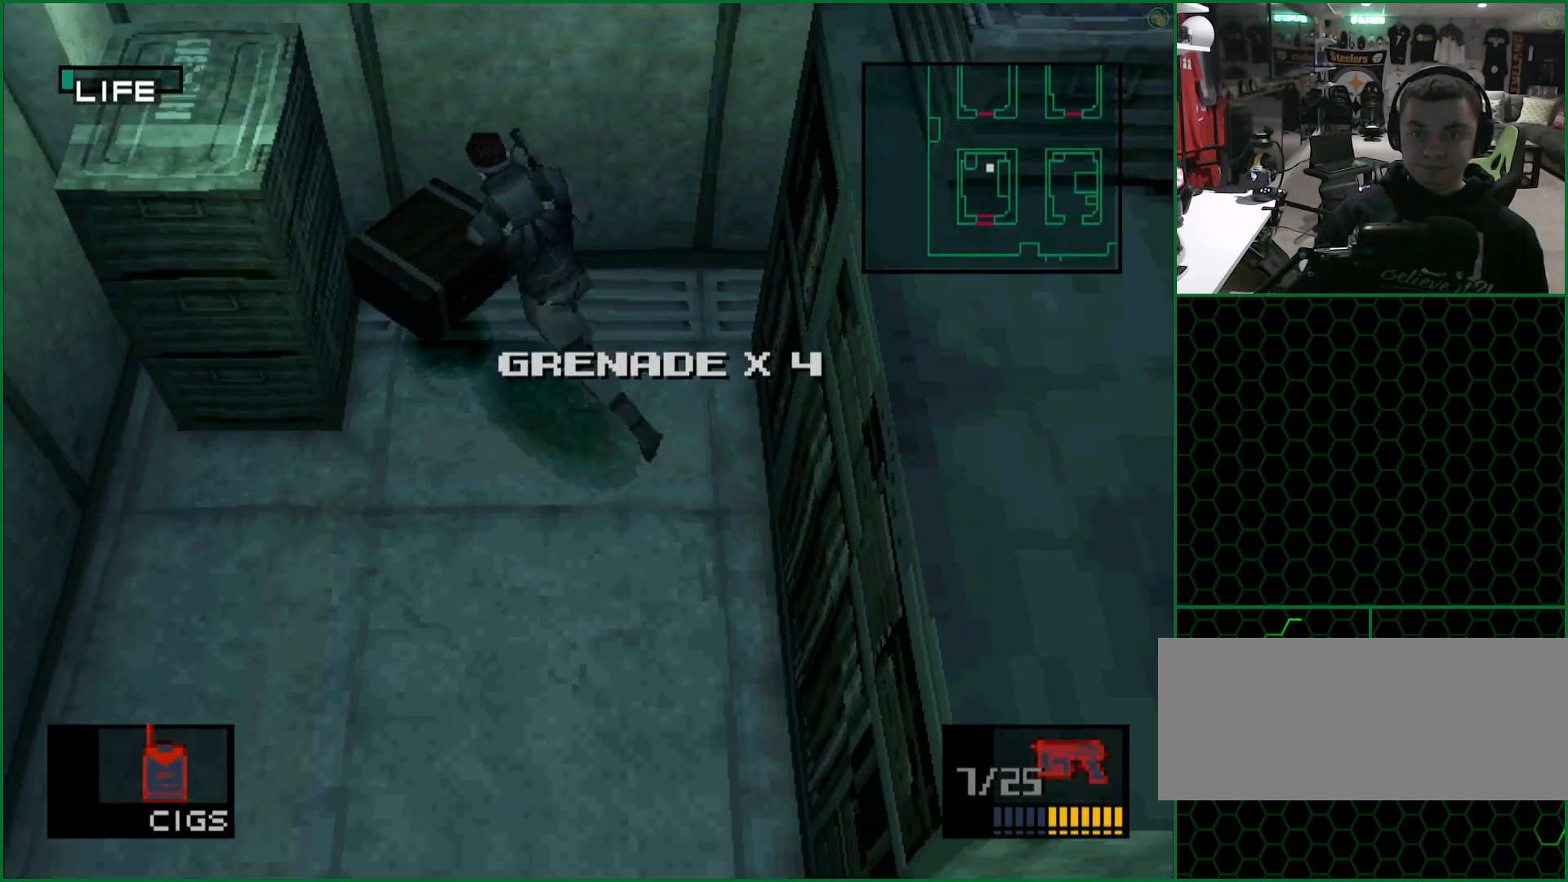
{"buttons": [], "left_stick": "down", "button_events": []}
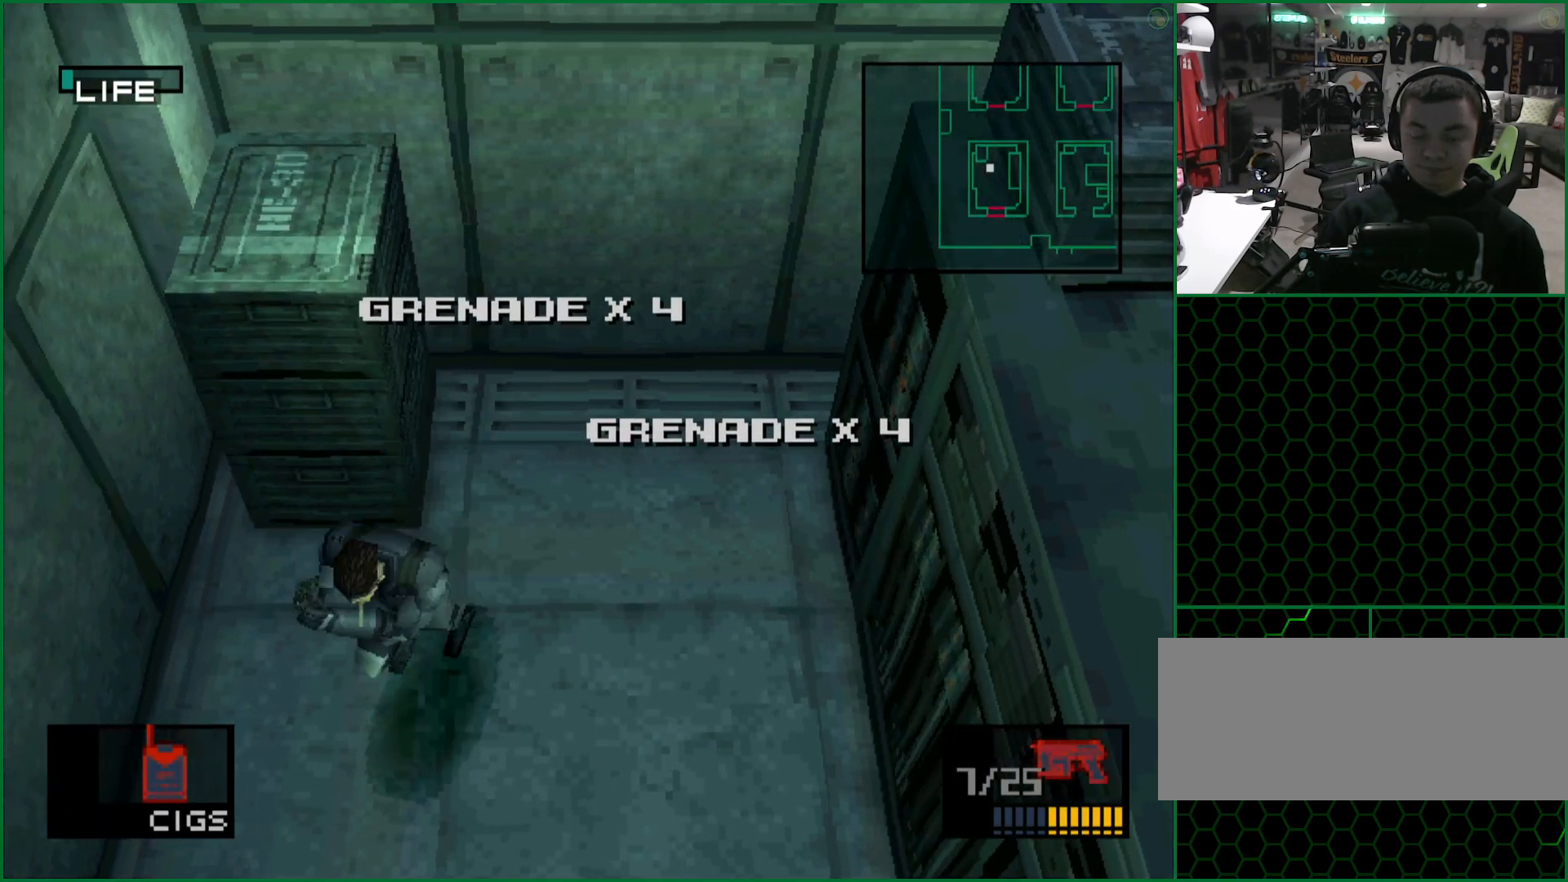
{"buttons": [], "left_stick": "down-right", "button_events": []}
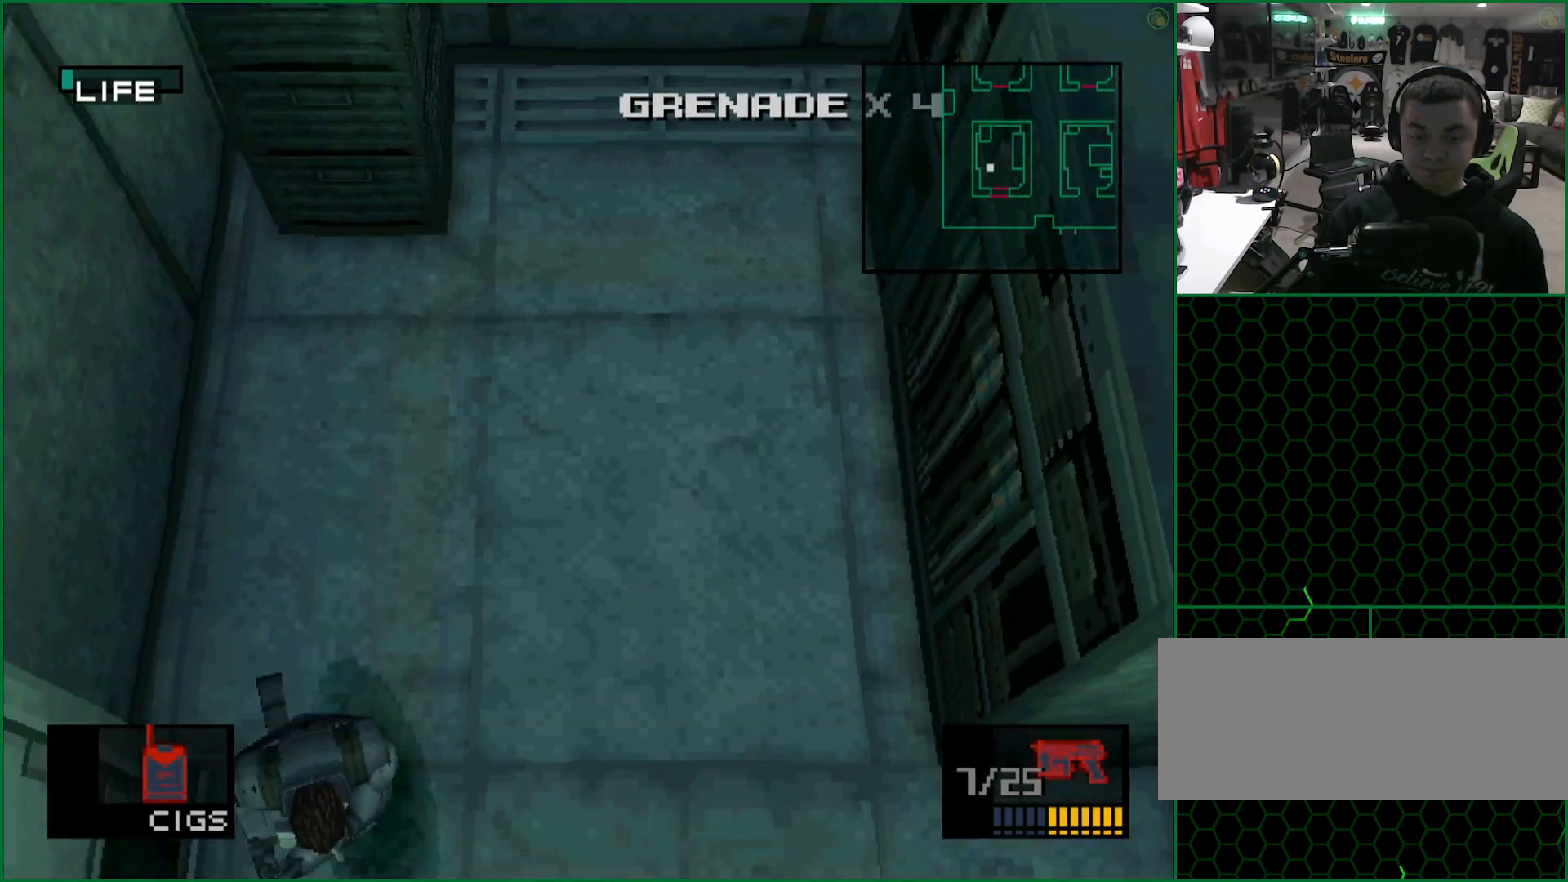
{"buttons": ["L2"], "left_stick": "center", "button_events": [[317, "L2", "down"]]}
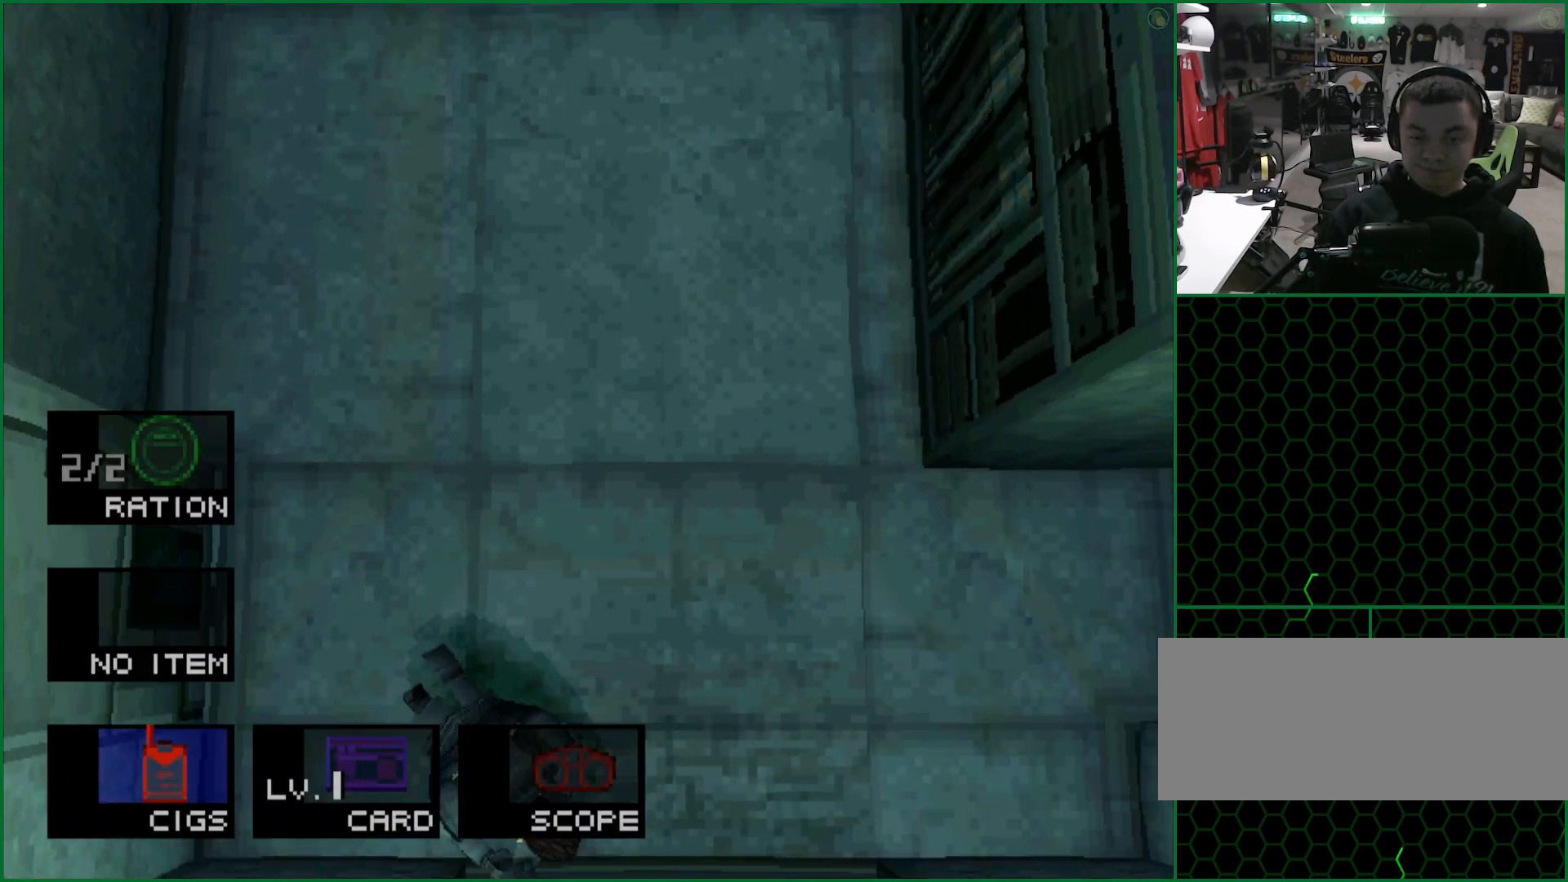
{"buttons": ["L2"], "left_stick": "center", "button_events": [[117, "DPAD_LEFT", "down"], [217, "DPAD_LEFT", "up"], [267, "L2", "up"], [367, "L2", "down"]]}
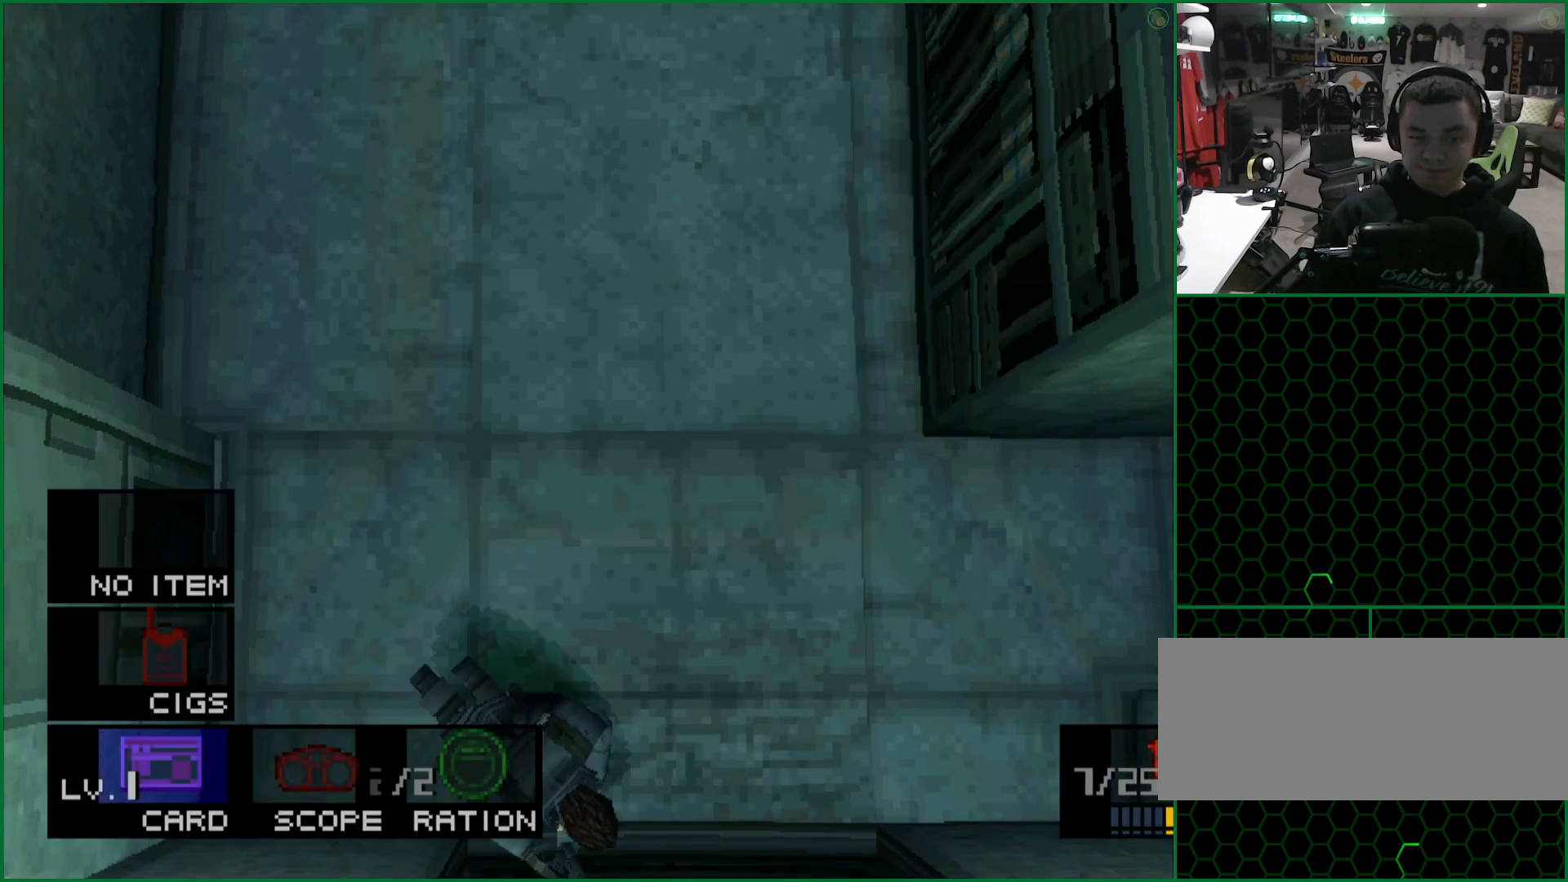
{"buttons": [], "left_stick": "down", "button_events": [[100, "DPAD_RIGHT", "down"], [217, "DPAD_RIGHT", "up"], [267, "L2", "up"]]}
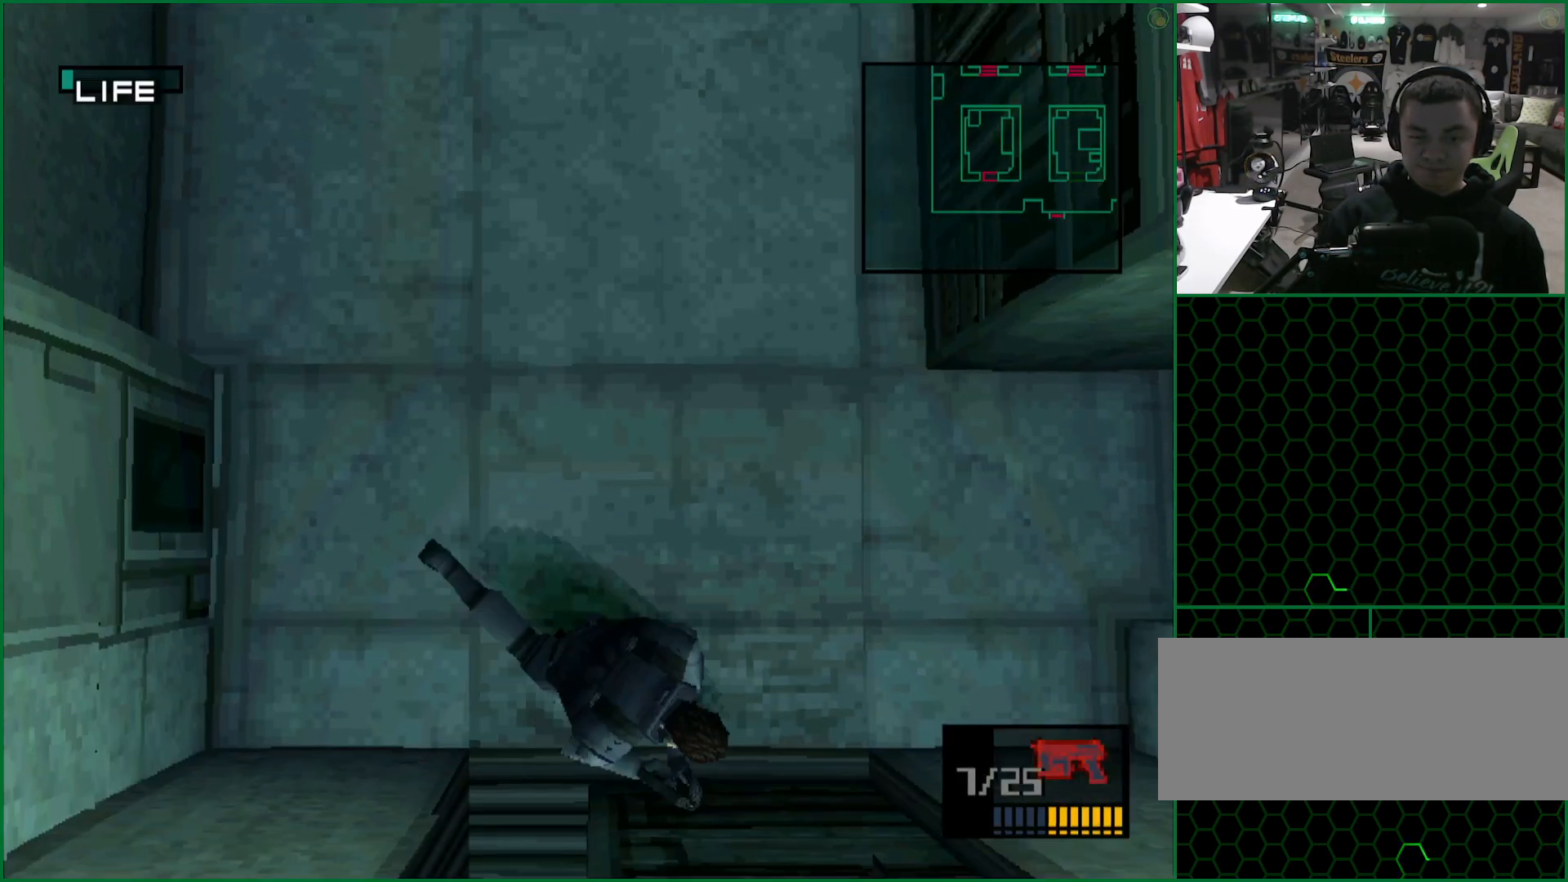
{"buttons": [], "left_stick": "down-left", "button_events": []}
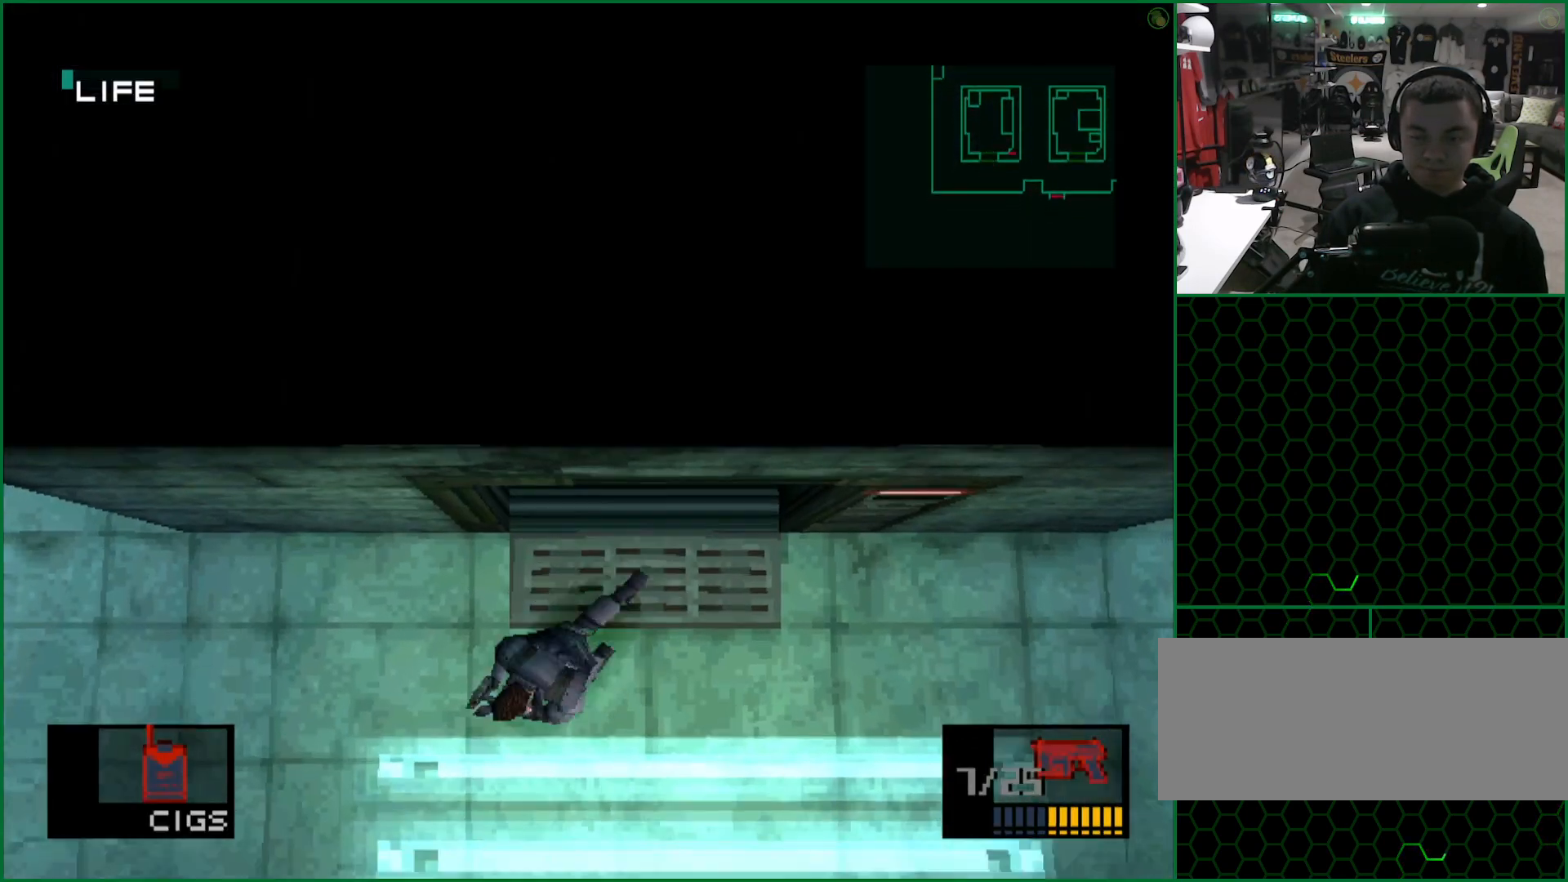
{"buttons": [], "left_stick": "center", "button_events": []}
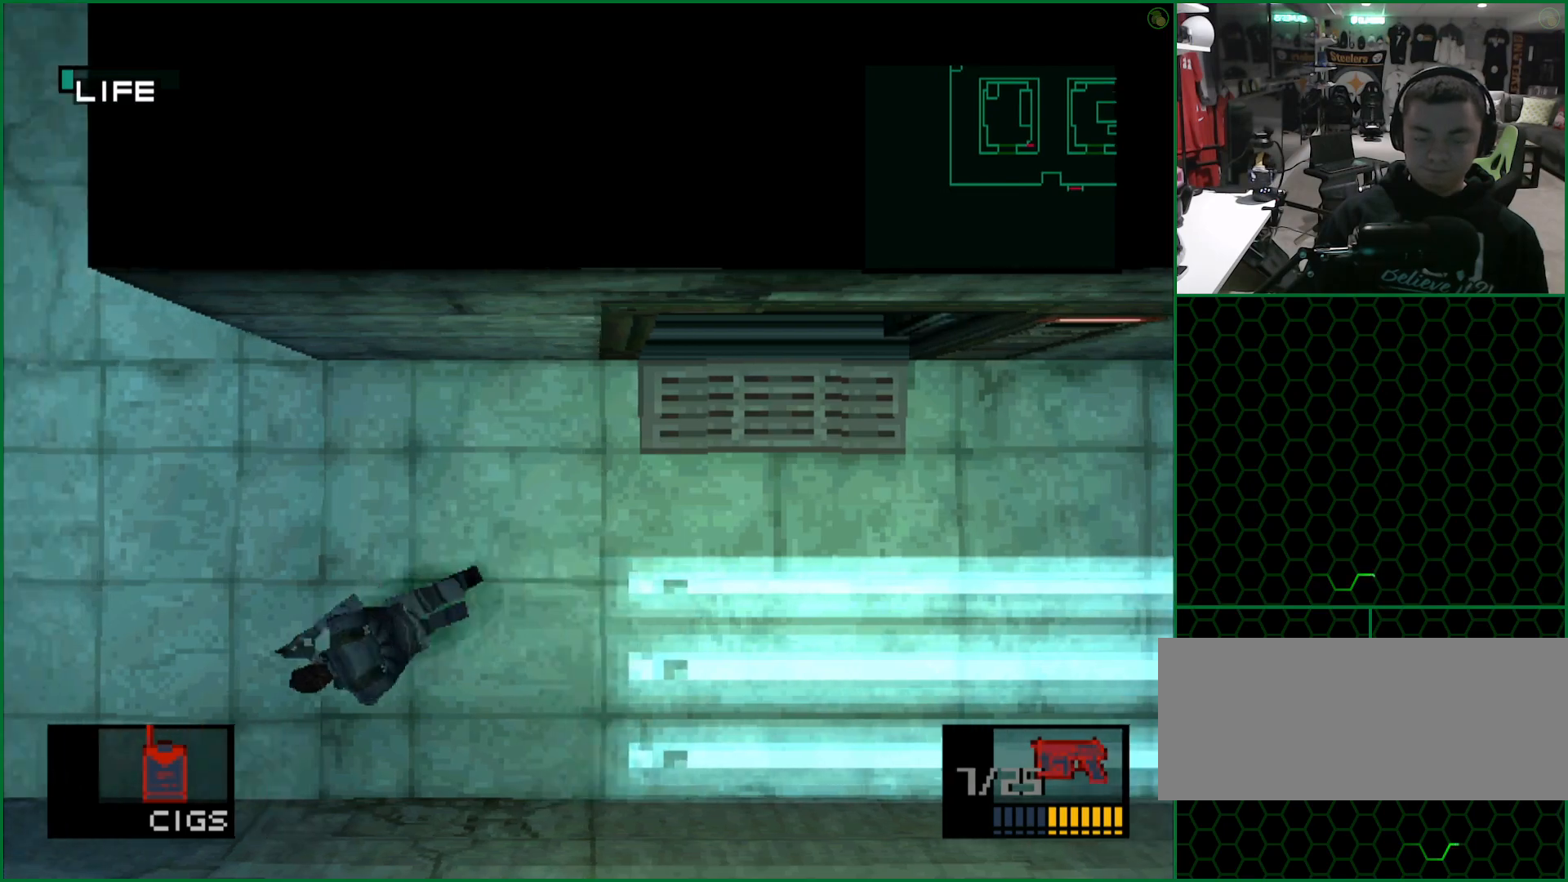
{"buttons": [], "left_stick": "center", "button_events": []}